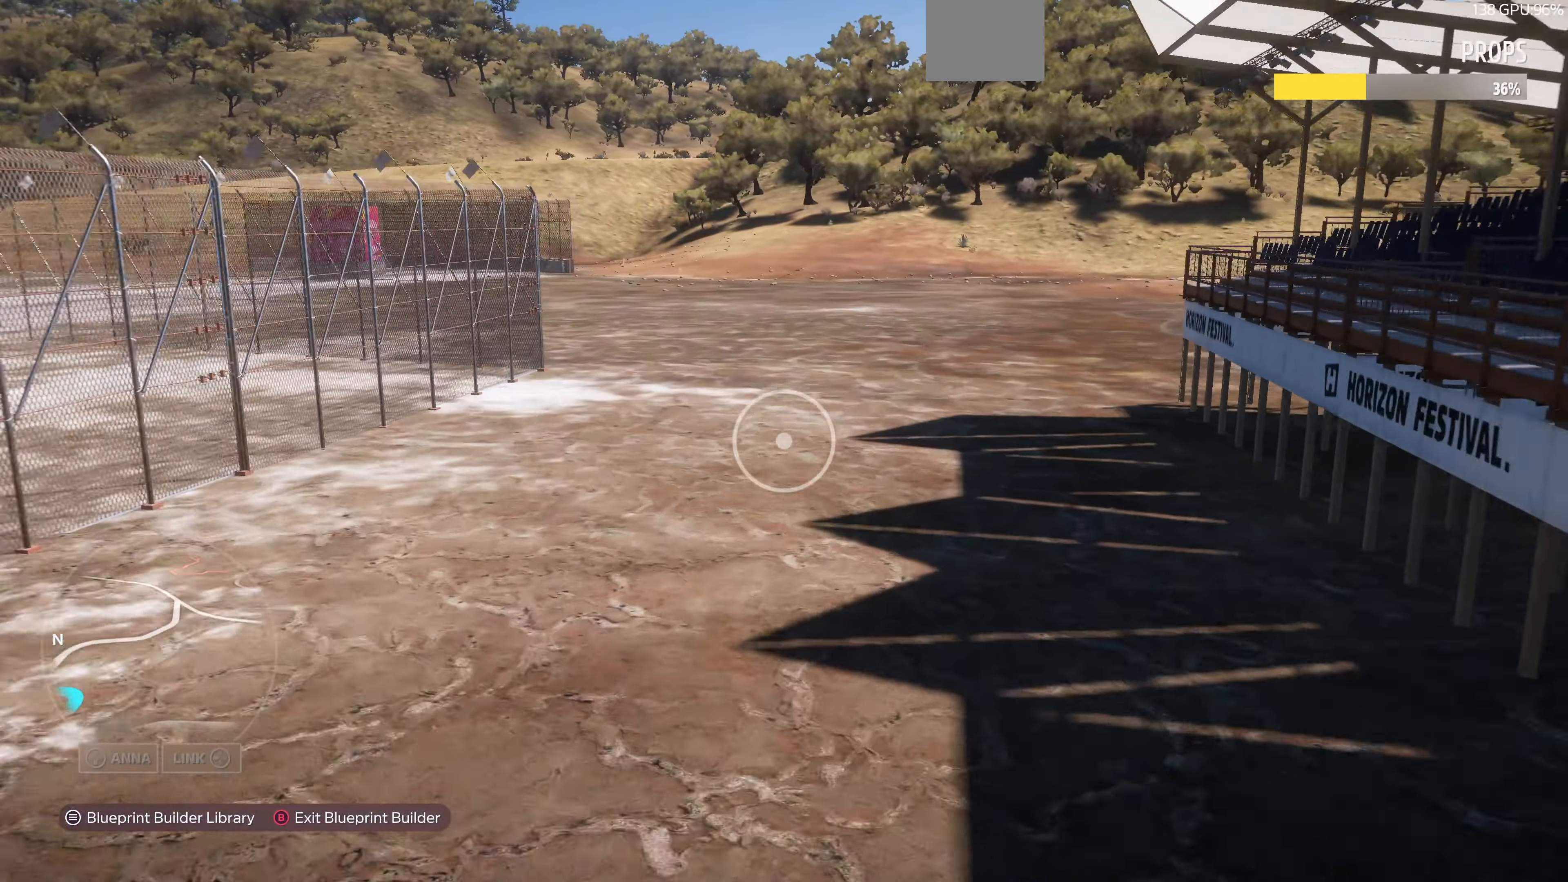
Gameplay with a controller (PlayStation layout); each line is a JSON object with the inputs held at the frame after it. "events" lists button and stick changes between this image and that frame as [ms after this image, input, new state], when the widget could be followed in between.
{"buttons": [], "left_stick": "up-right", "right_stick": "left", "events": [[300, "right_stick", "left"]]}
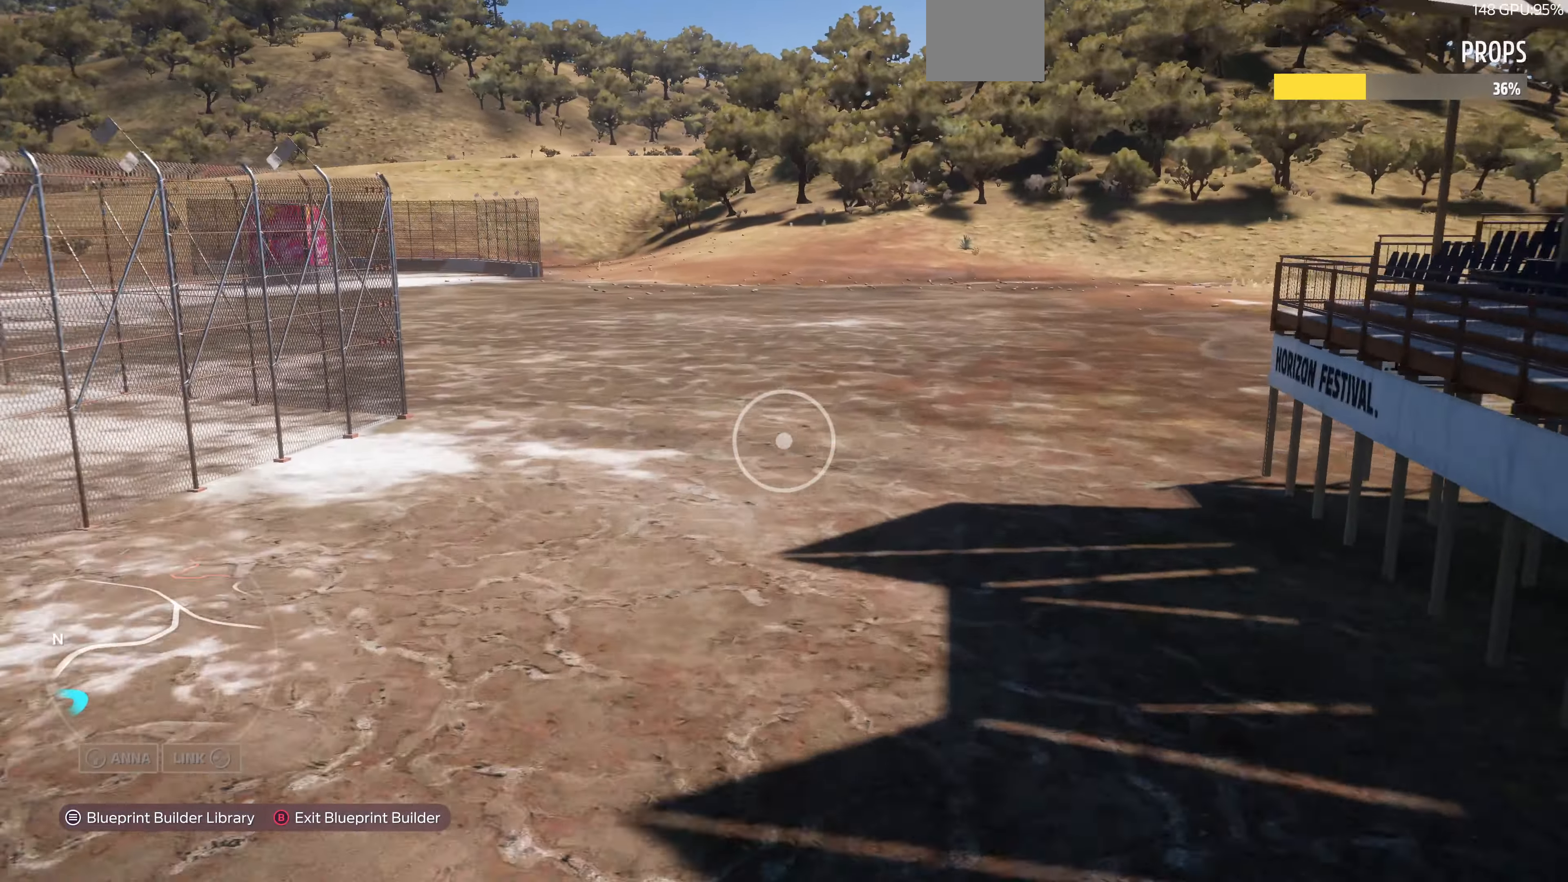
{"buttons": [], "left_stick": "up-right", "right_stick": "left", "events": [[133, "left_stick", "center"], [334, "left_stick", "up-right"]]}
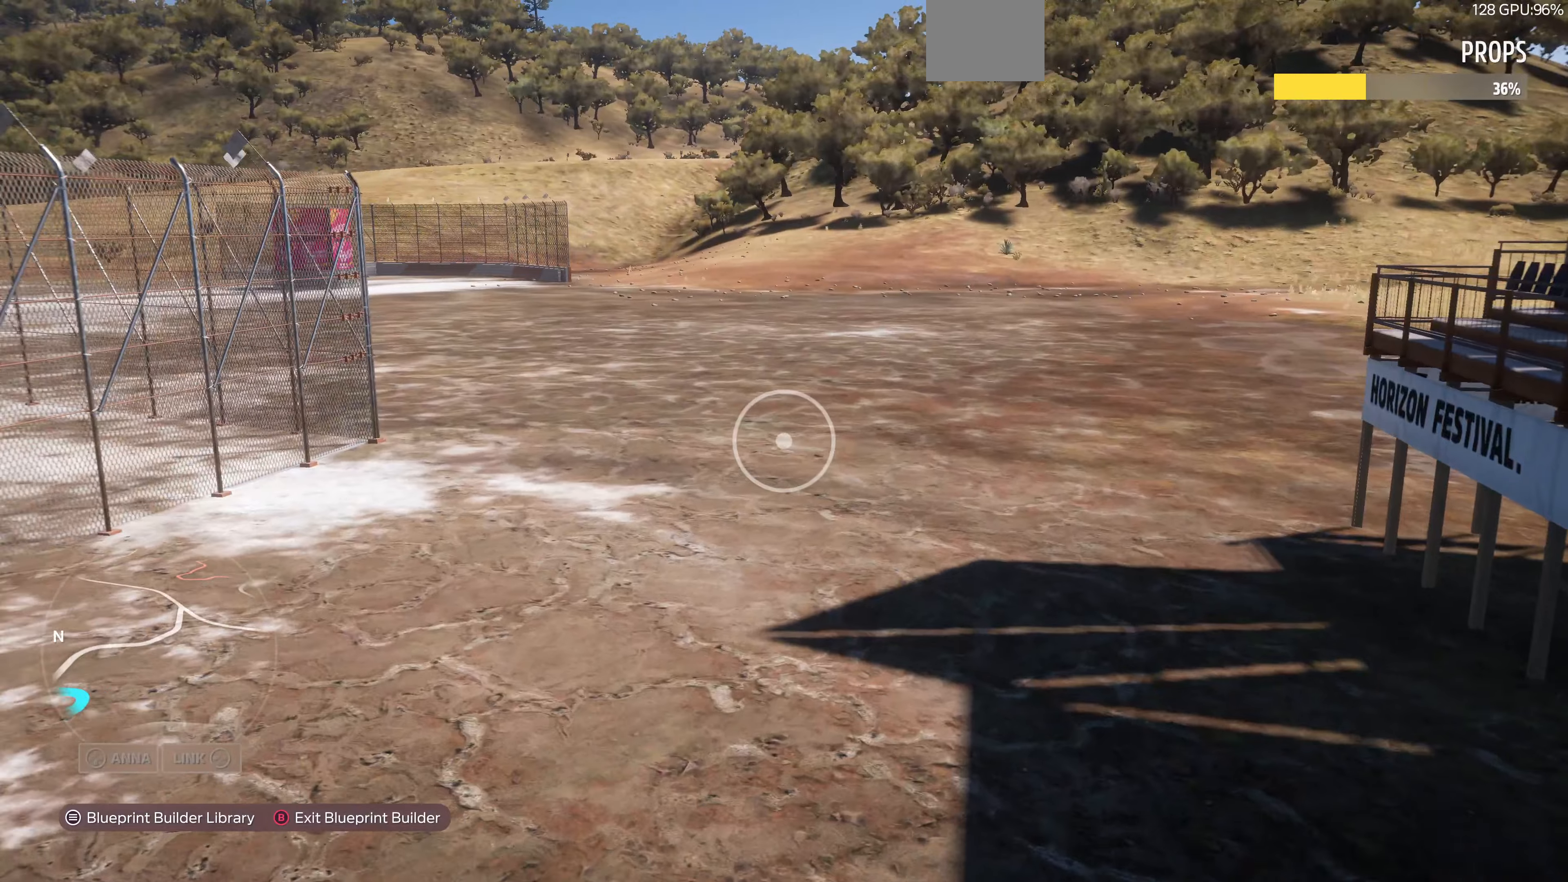
{"buttons": [], "left_stick": "up-right", "right_stick": "left", "events": []}
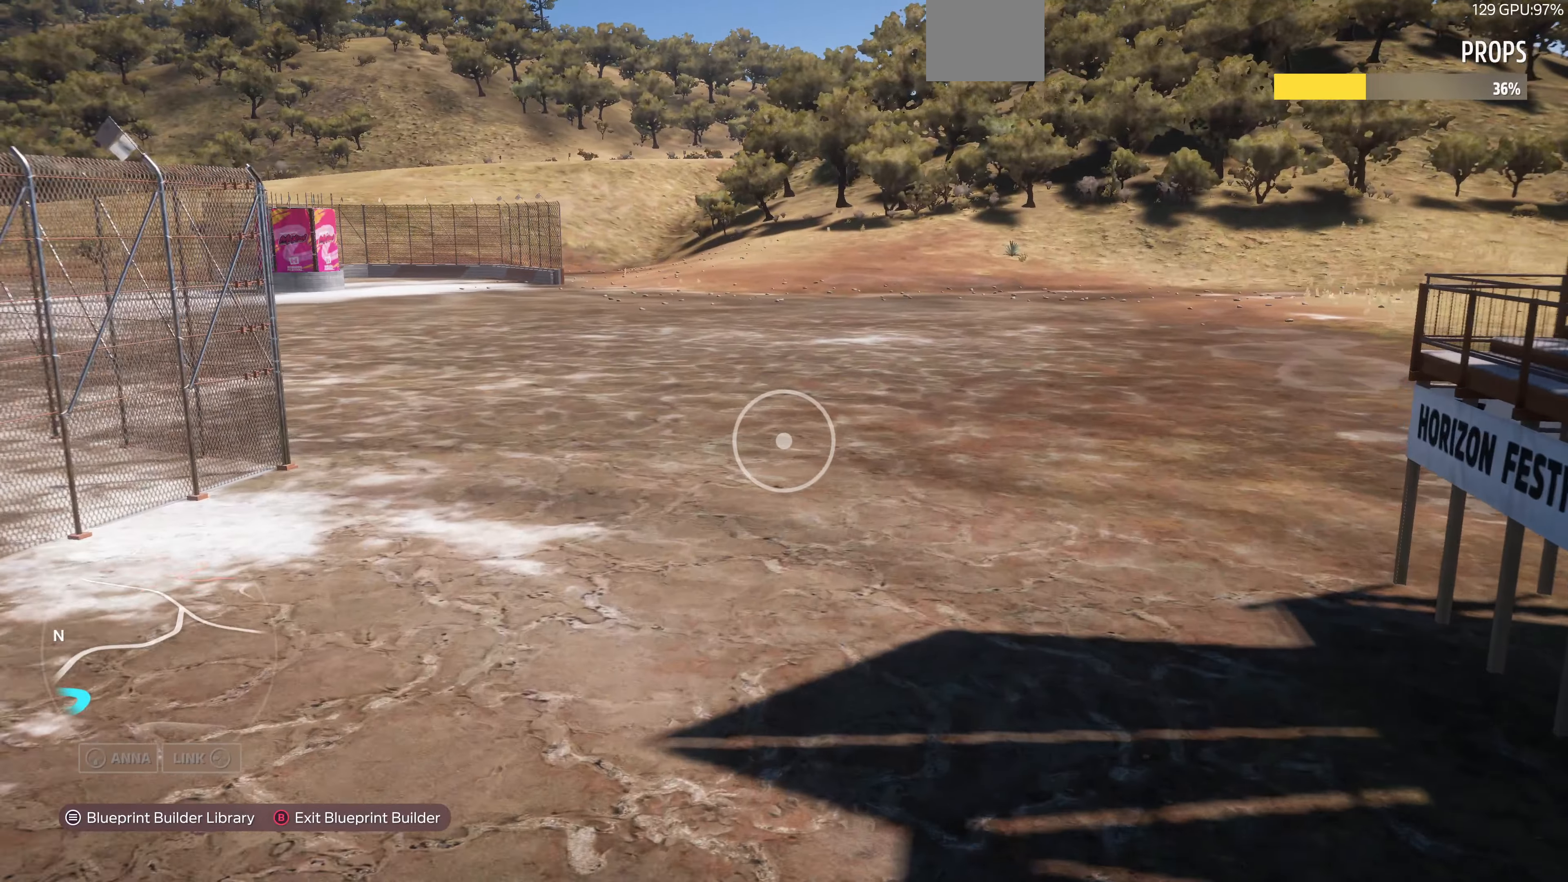
{"buttons": [], "left_stick": "up-right", "right_stick": "left", "events": []}
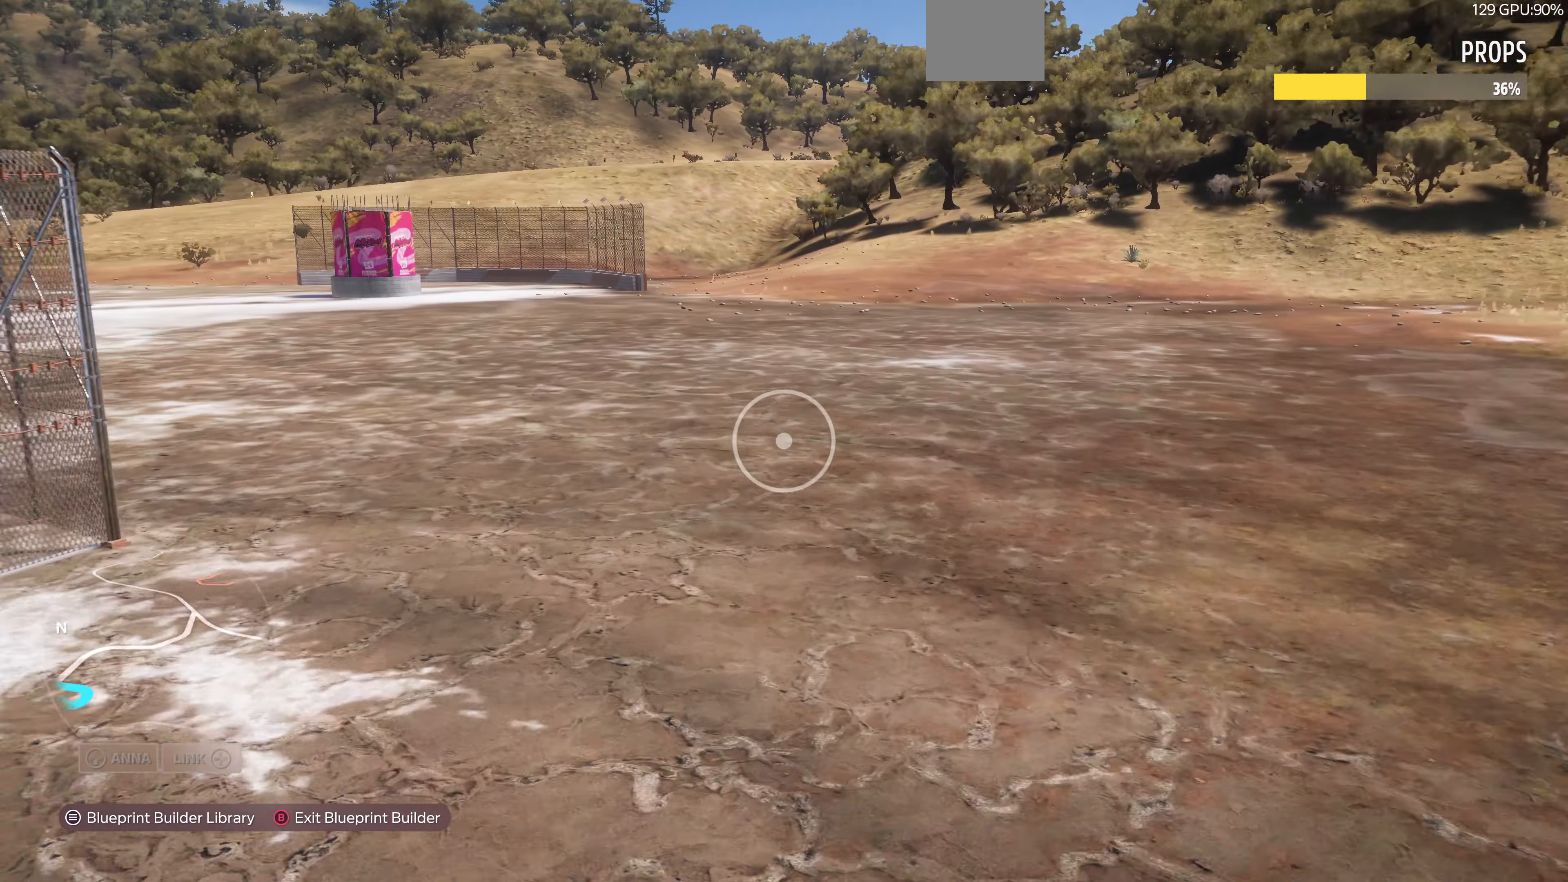
{"buttons": [], "left_stick": "up-right", "right_stick": "left", "events": []}
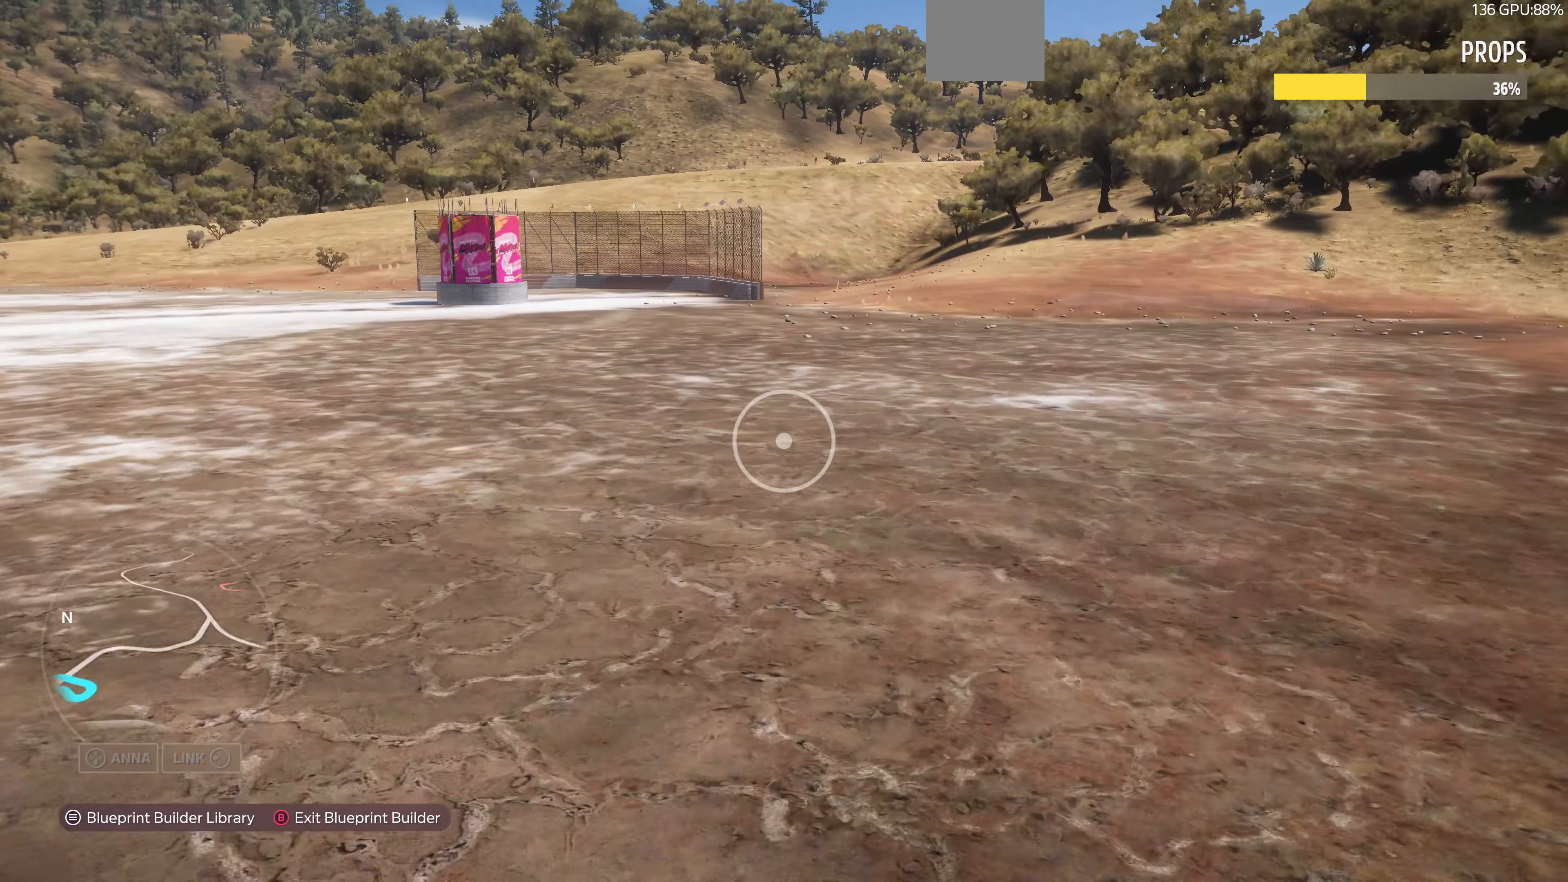
{"buttons": [], "left_stick": "up-right", "right_stick": "left", "events": []}
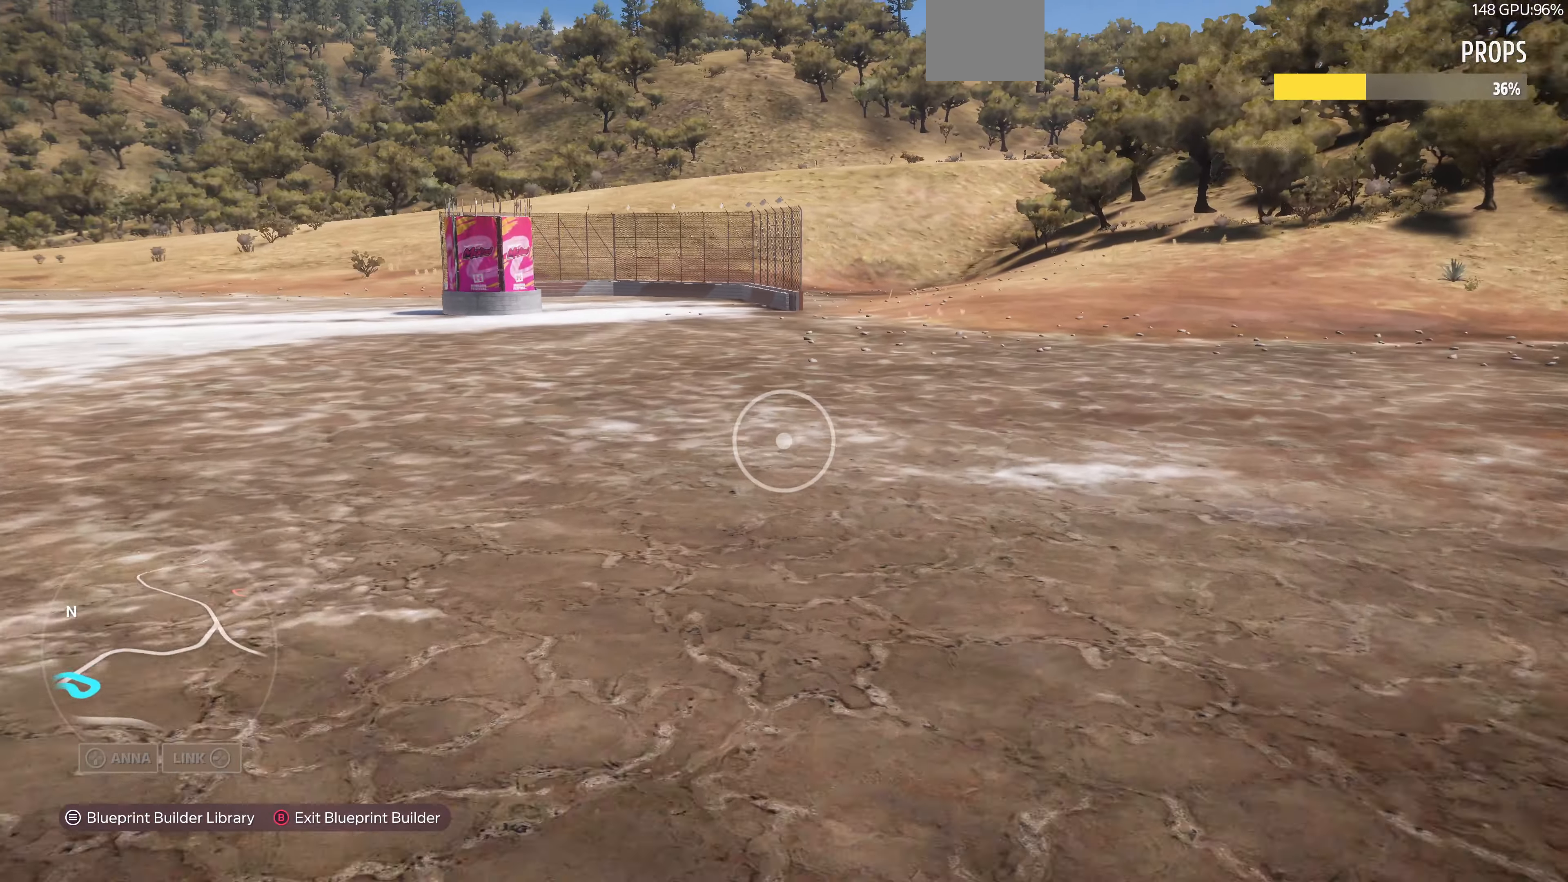
{"buttons": [], "left_stick": "up-right", "right_stick": "left", "events": []}
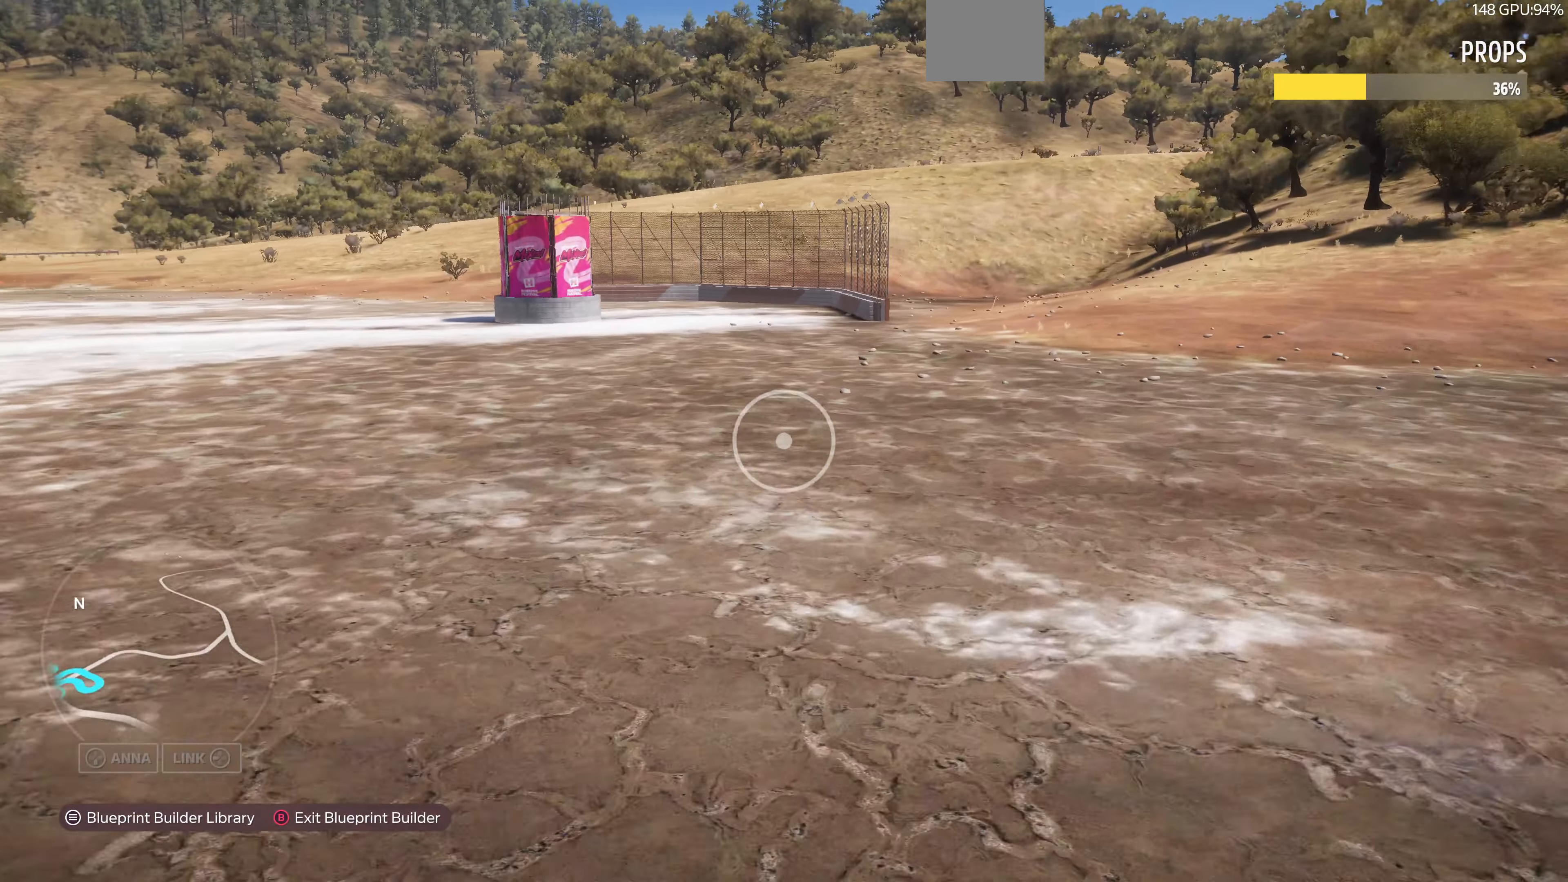
{"buttons": [], "left_stick": "center", "right_stick": "center", "events": [[200, "left_stick", "up"], [334, "right_stick", "center"], [400, "left_stick", "center"]]}
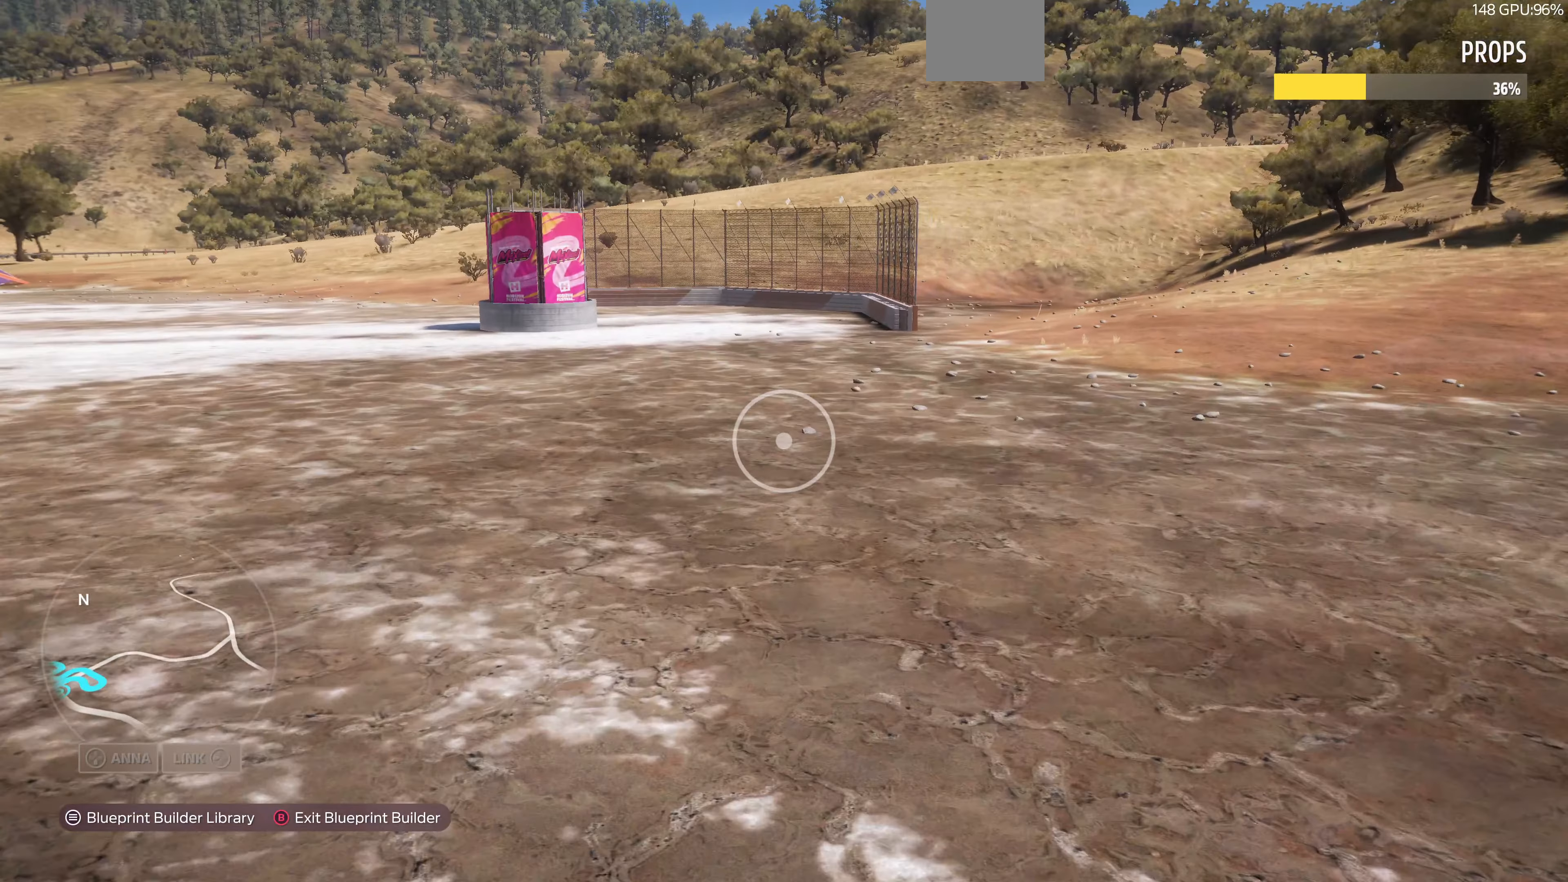
{"buttons": ["R2"], "left_stick": "down-left", "right_stick": "center", "events": [[100, "right_stick", "left"], [167, "right_stick", "down-left"], [267, "R2", "down"], [267, "left_stick", "down"], [367, "left_stick", "down-left"], [467, "right_stick", "center"]]}
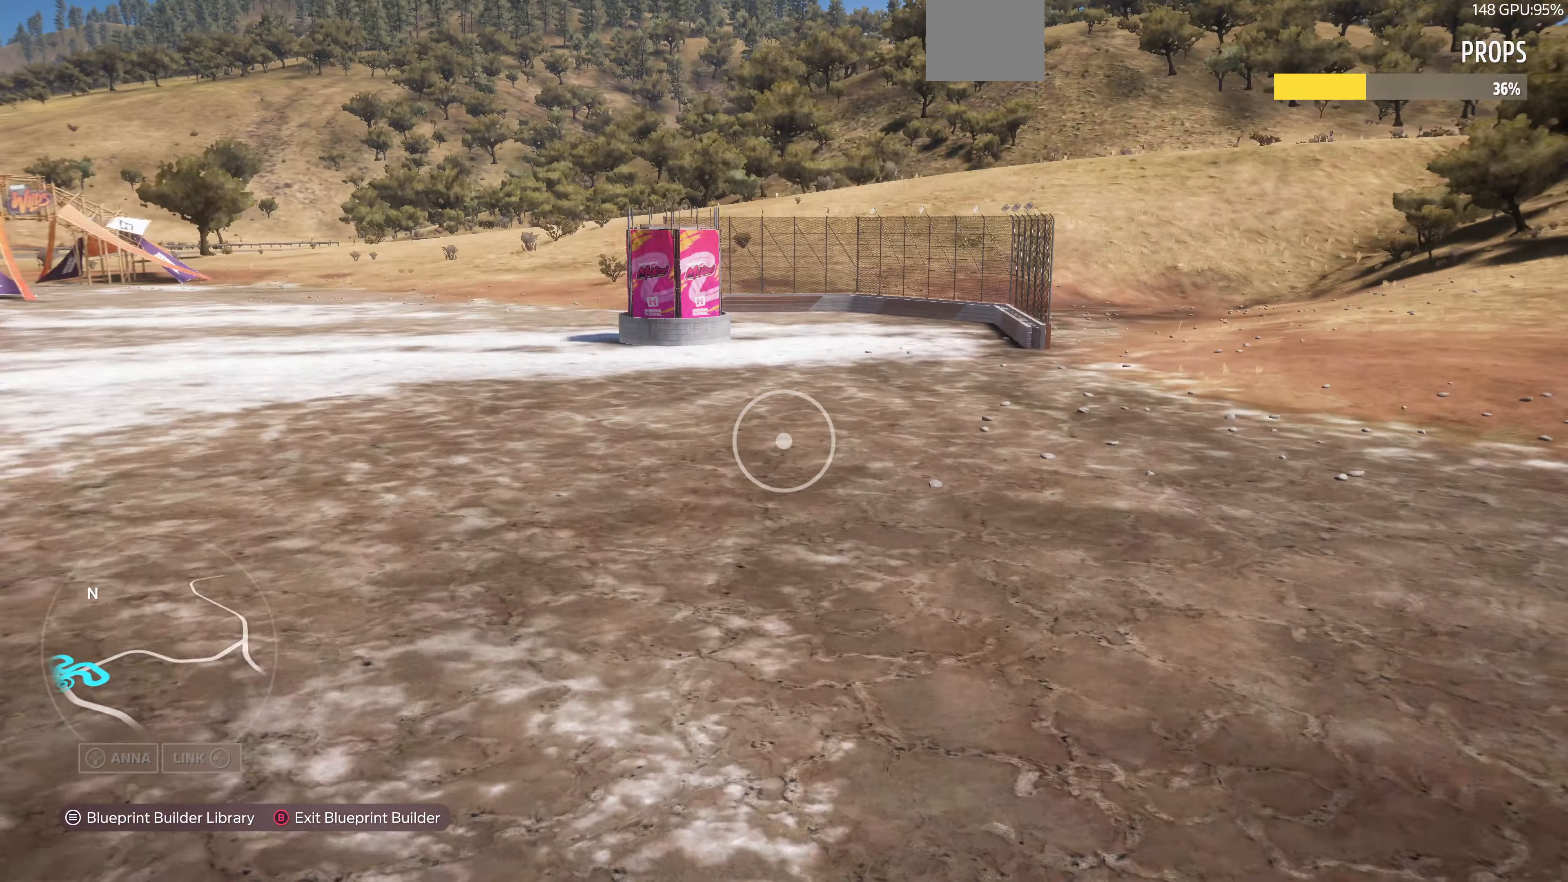
{"buttons": ["R2"], "left_stick": "left", "right_stick": "center", "events": [[234, "left_stick", "left"]]}
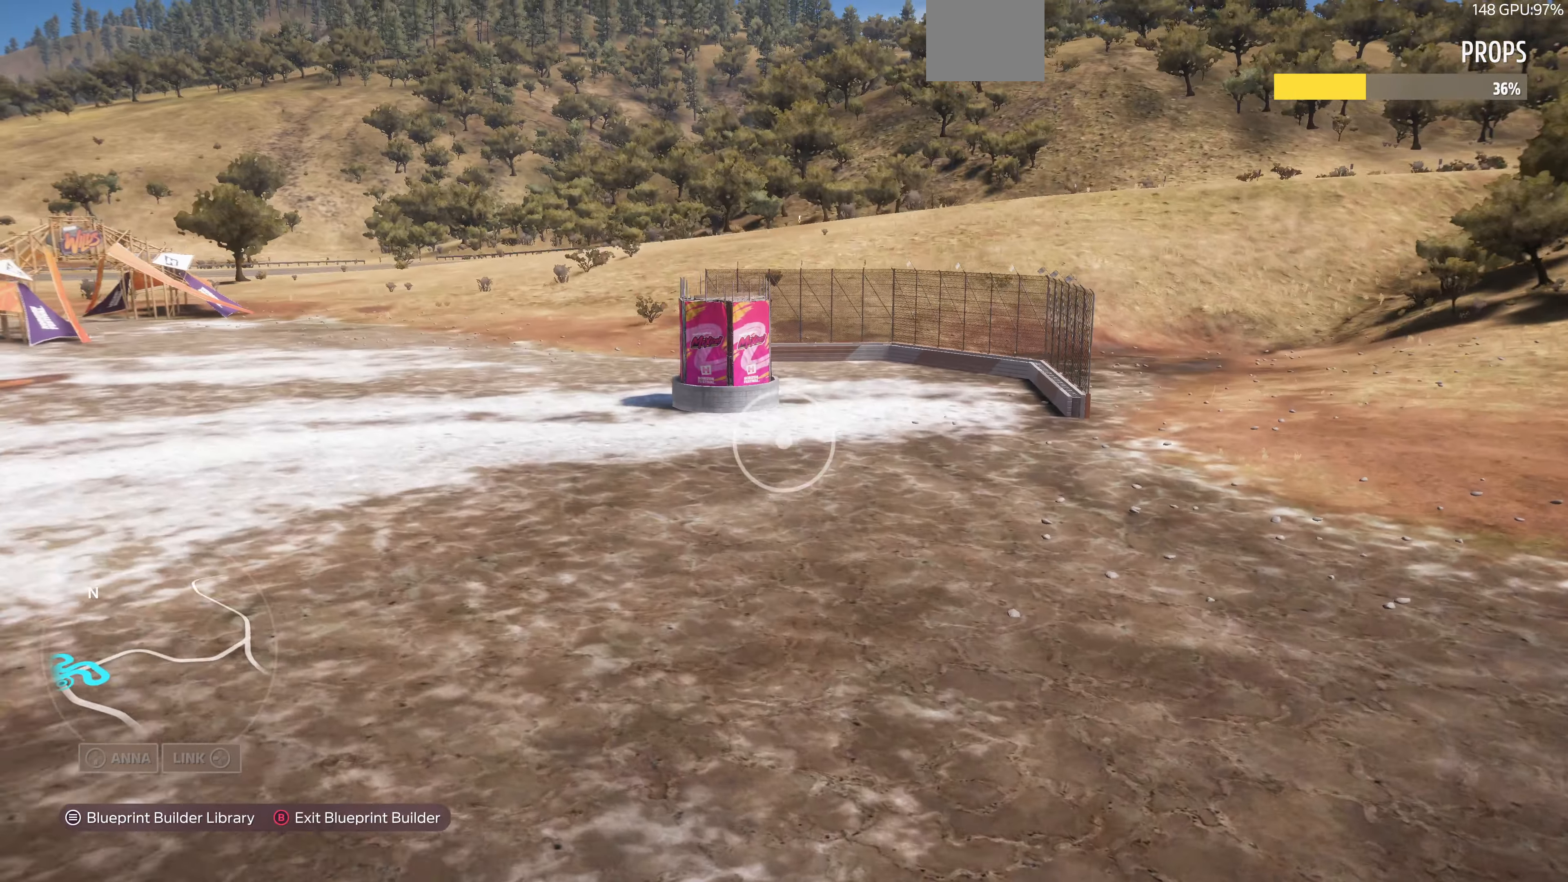
{"buttons": [], "left_stick": "down-right", "right_stick": "down-left", "events": [[167, "left_stick", "center"], [234, "right_stick", "down-left"], [300, "R2", "up"], [334, "left_stick", "down-right"]]}
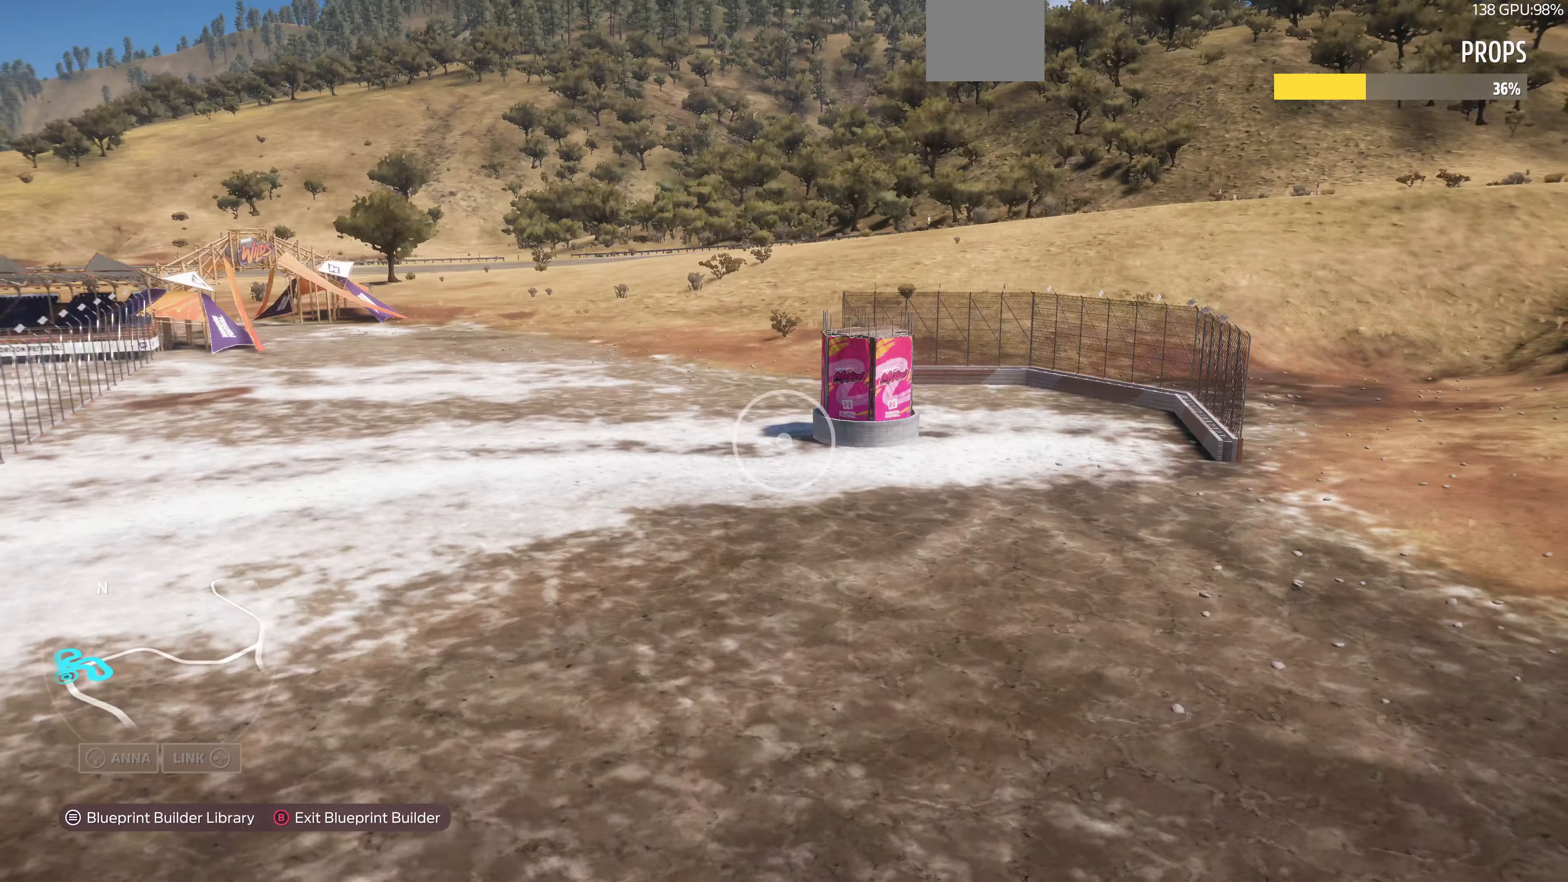
{"buttons": [], "left_stick": "down", "right_stick": "center", "events": [[67, "right_stick", "center"], [234, "left_stick", "down"]]}
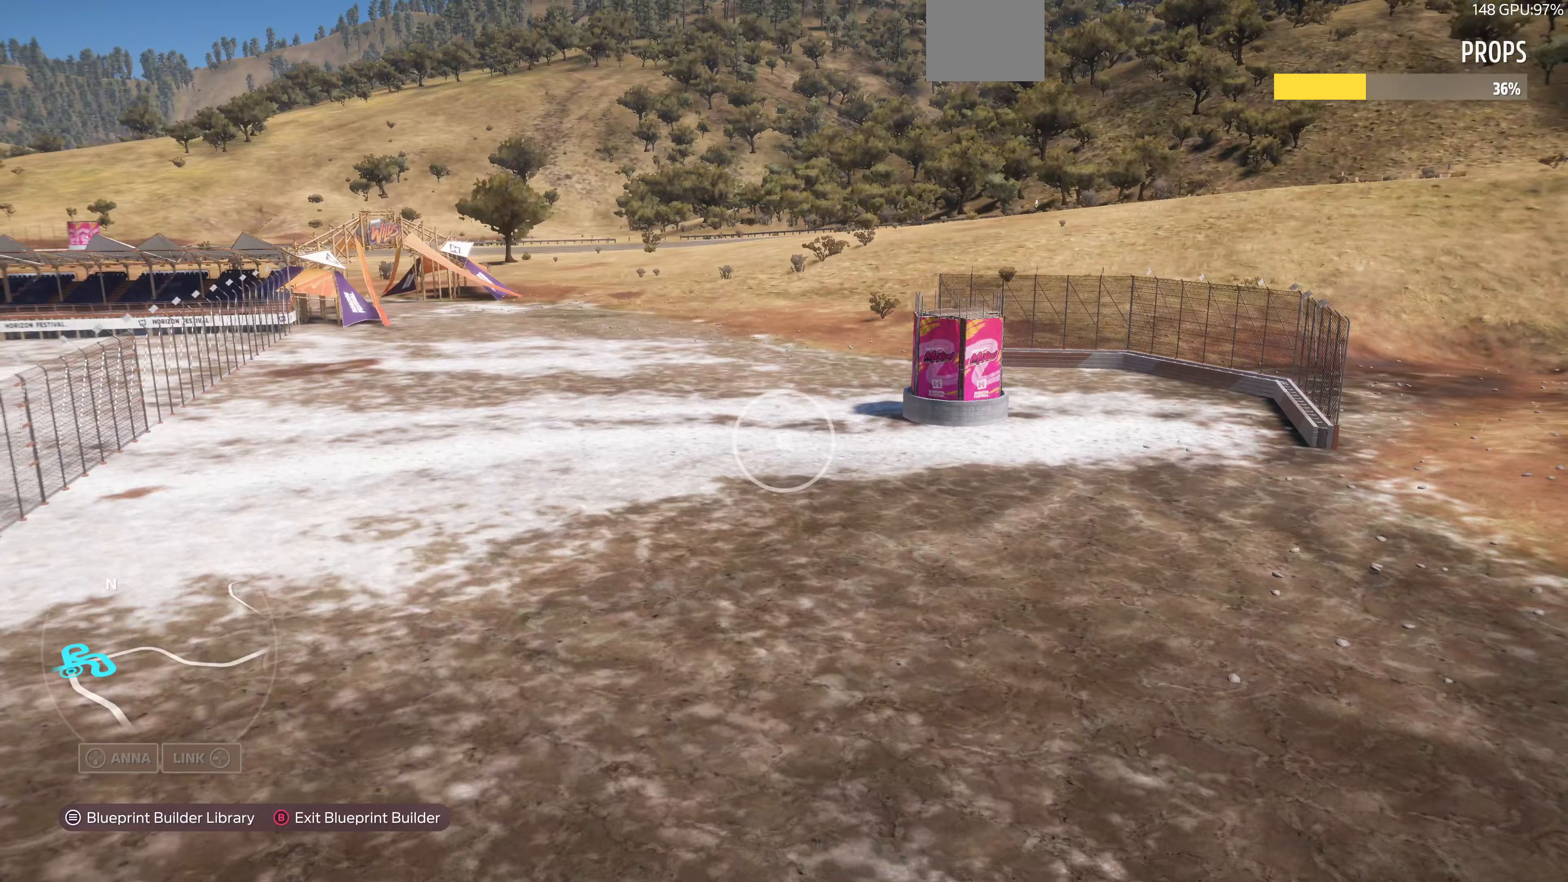
{"buttons": [], "left_stick": "down", "right_stick": "center", "events": []}
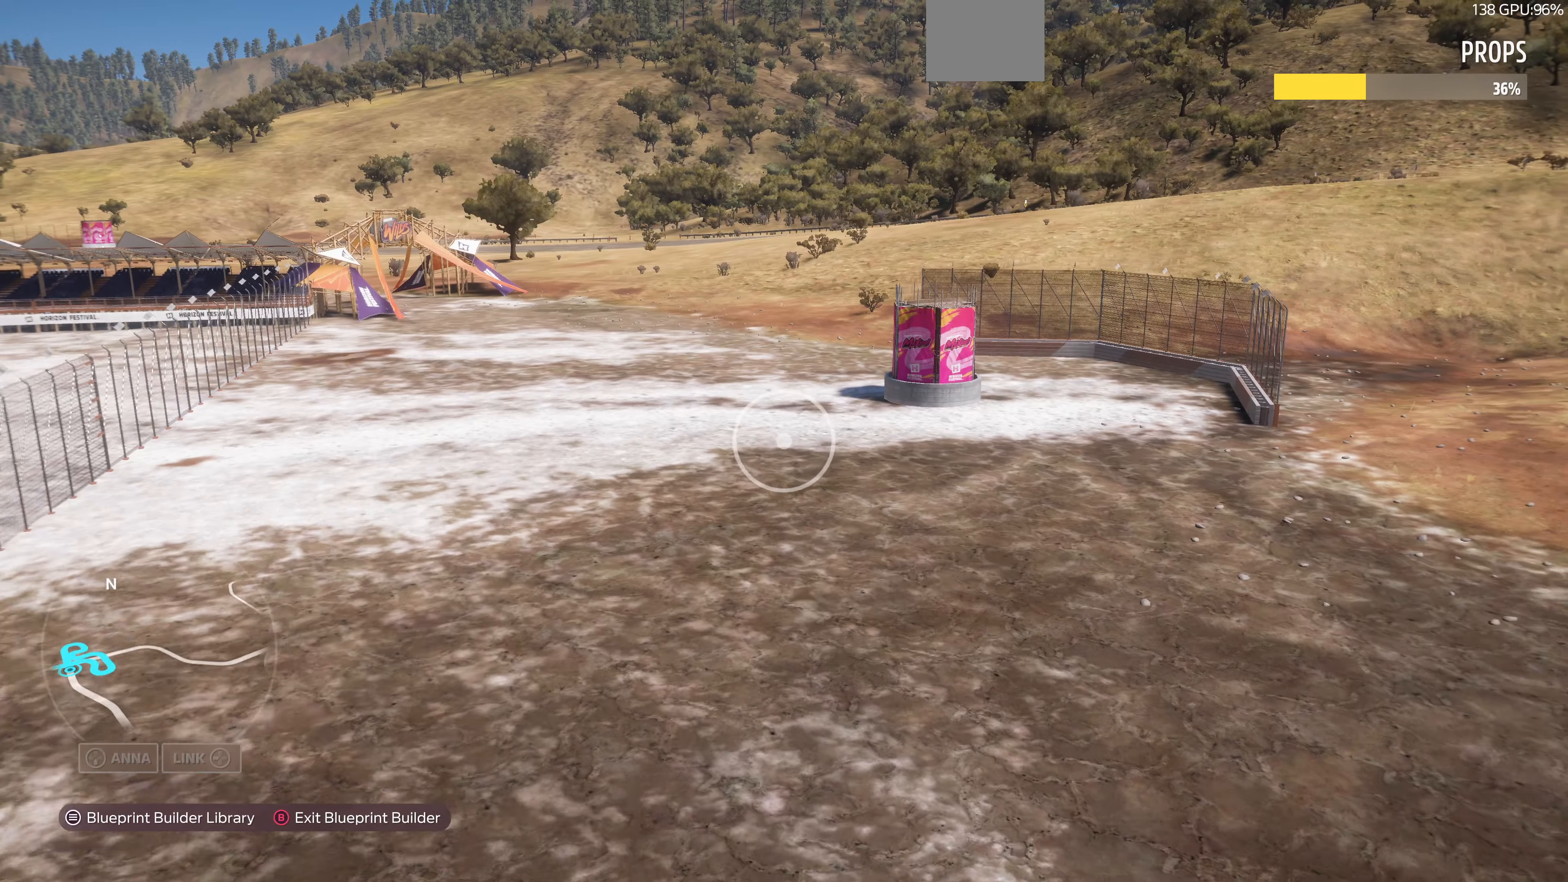
{"buttons": [], "left_stick": "center", "right_stick": "center", "events": [[100, "left_stick", "center"]]}
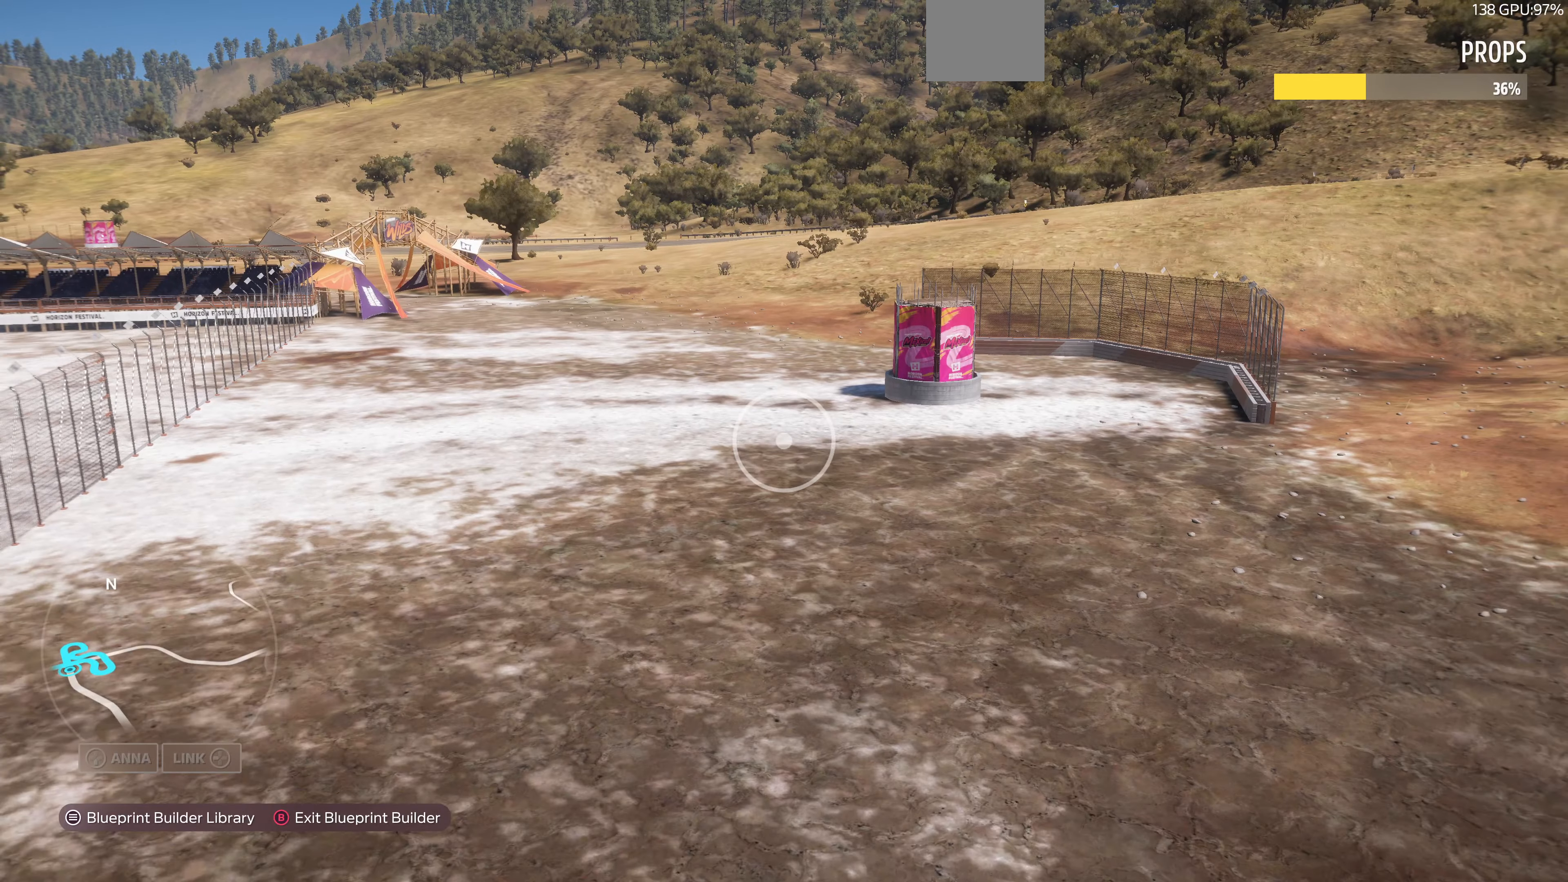
{"buttons": [], "left_stick": "center", "right_stick": "center", "events": []}
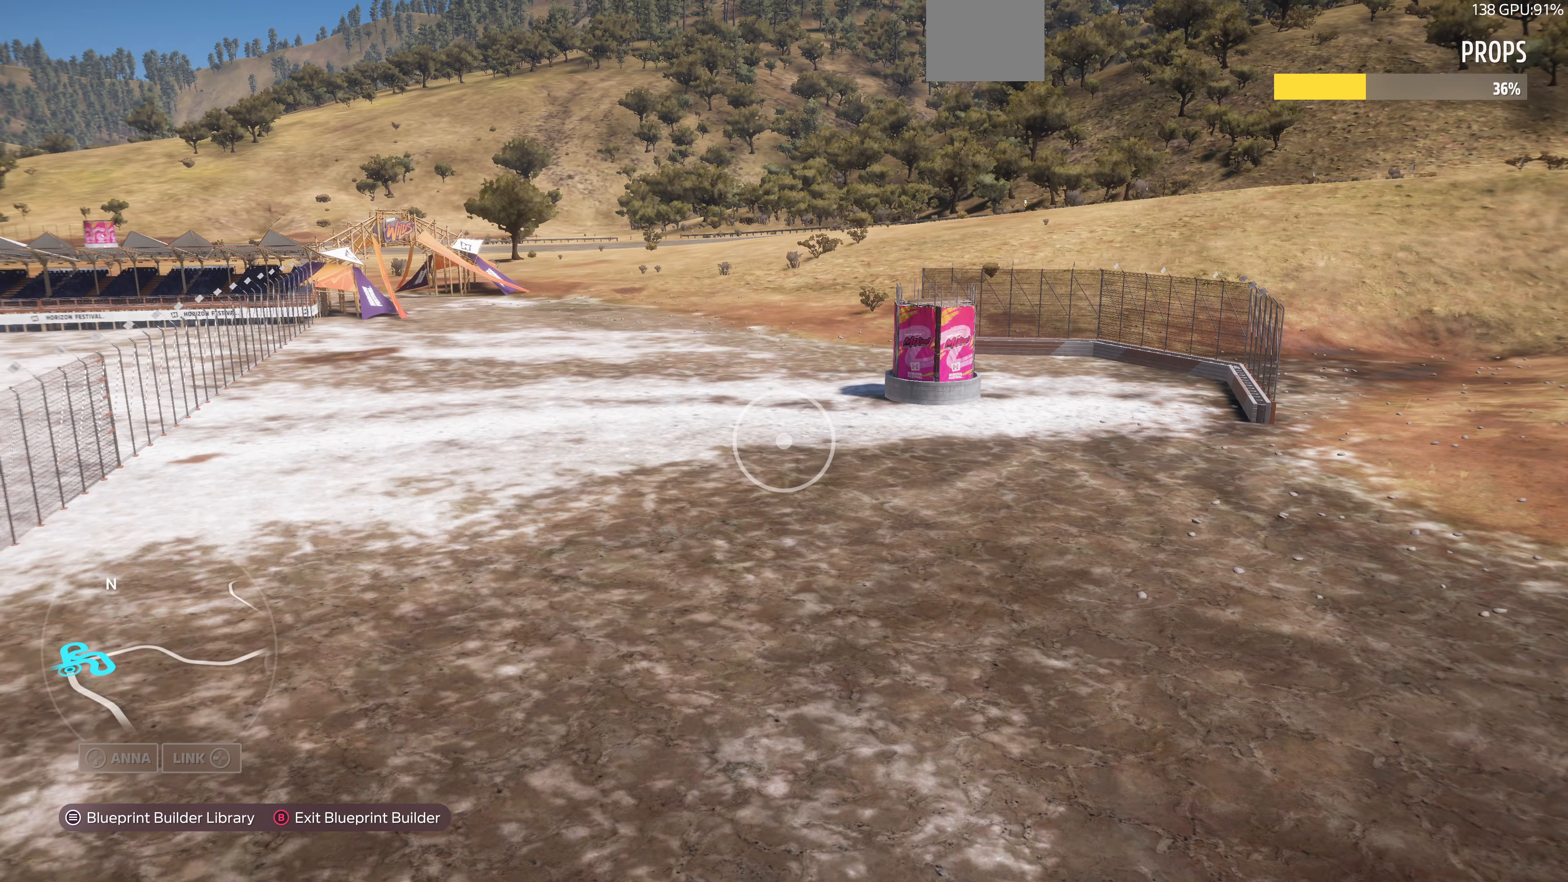
{"buttons": [], "left_stick": "center", "right_stick": "center", "events": []}
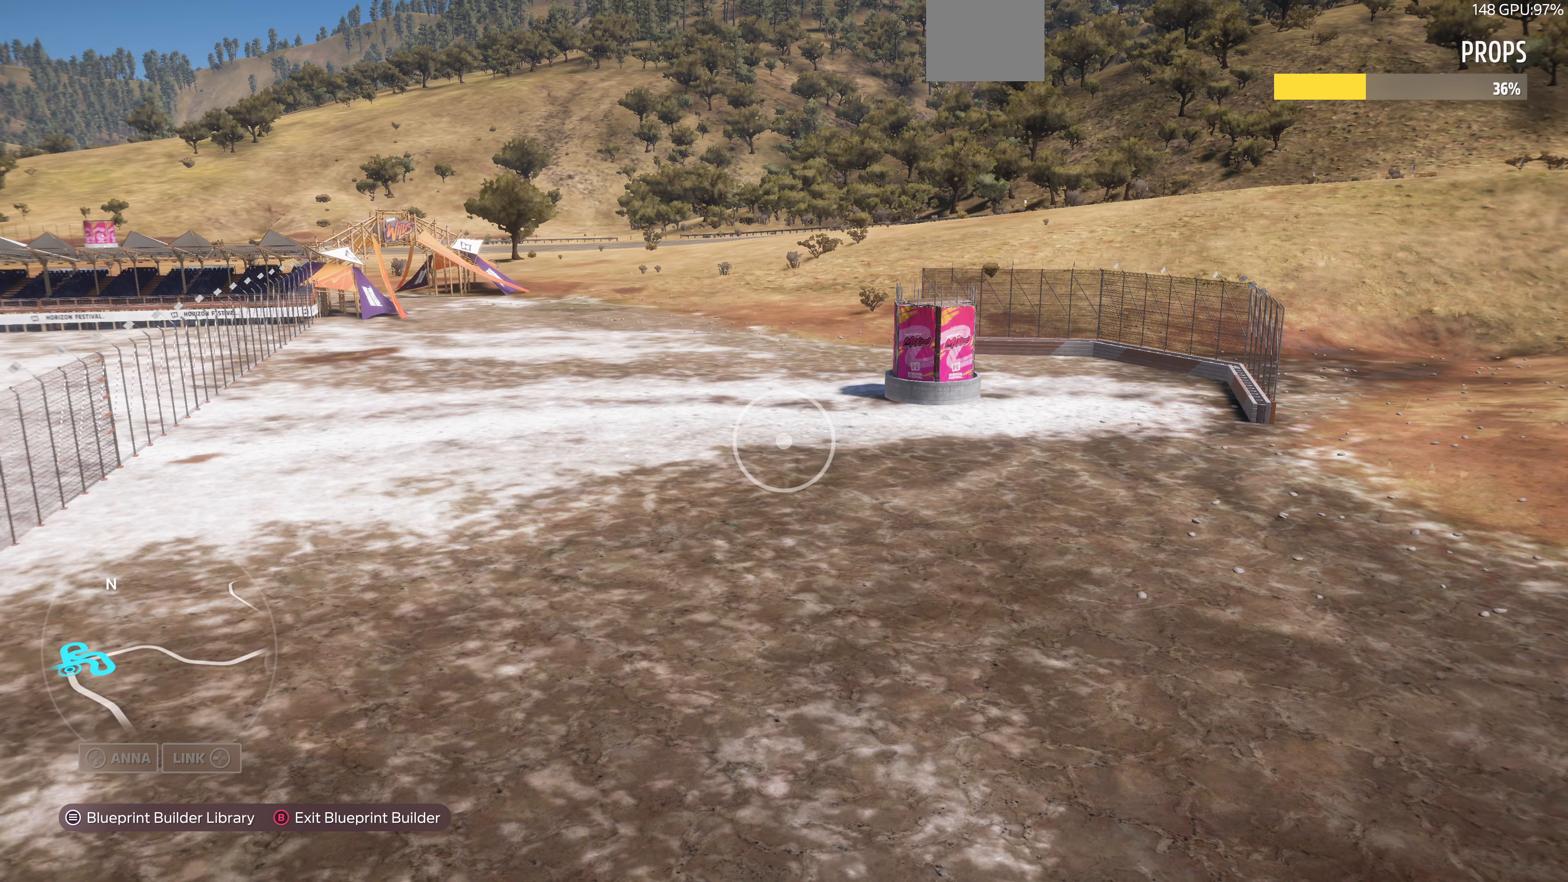
{"buttons": [], "left_stick": "center", "right_stick": "center", "events": []}
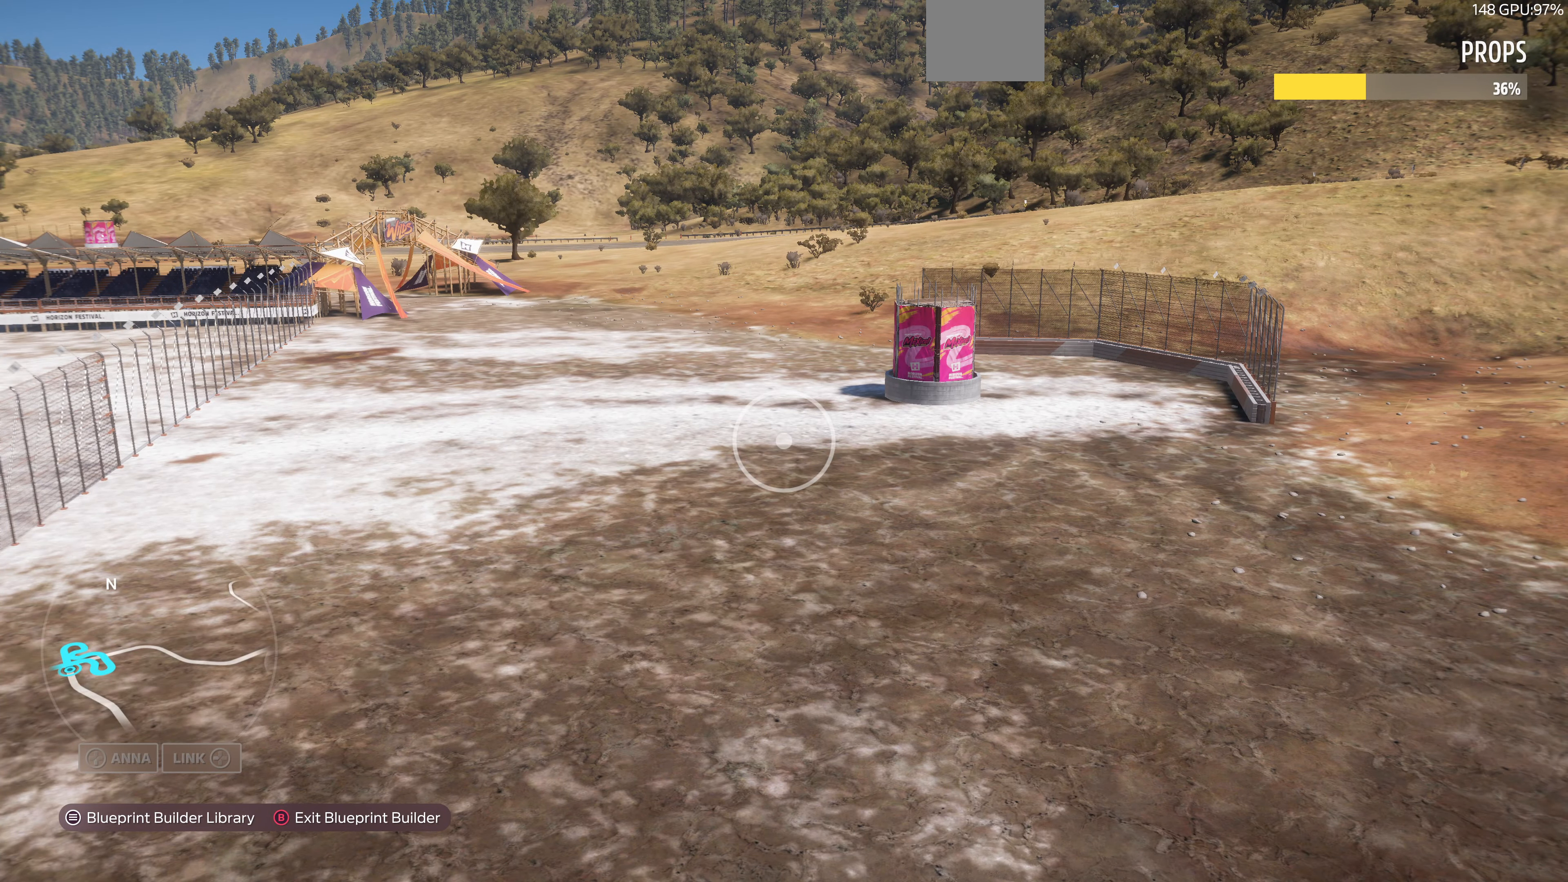
{"buttons": [], "left_stick": "up", "right_stick": "down-right", "events": [[33, "left_stick", "up"], [333, "right_stick", "down-right"]]}
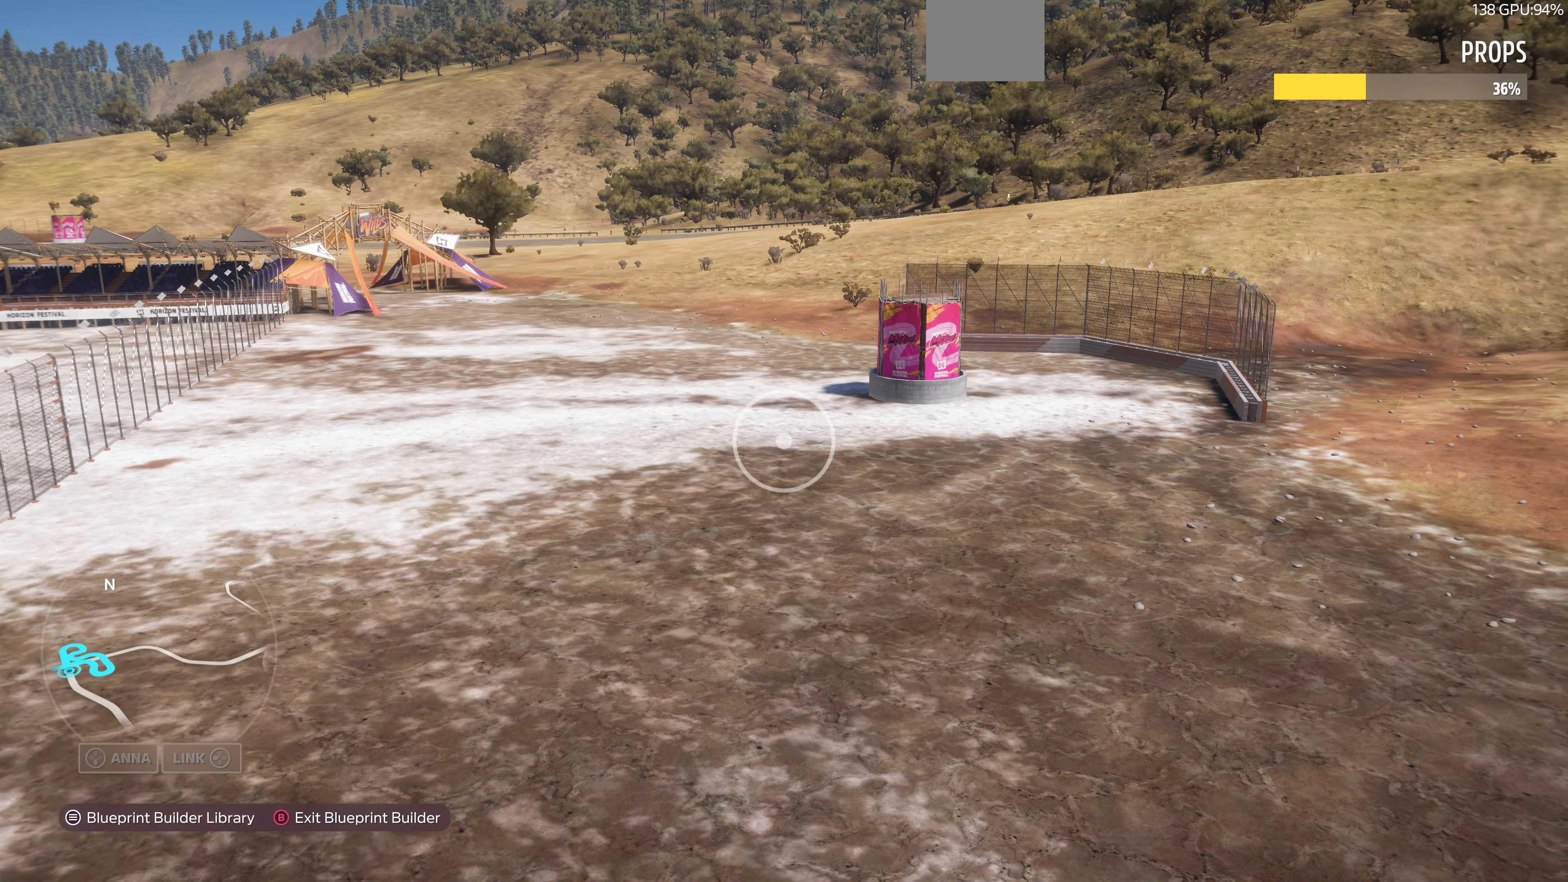
{"buttons": [], "left_stick": "up-right", "right_stick": "down-right", "events": [[33, "right_stick", "center"], [133, "left_stick", "up-right"], [300, "right_stick", "down-right"]]}
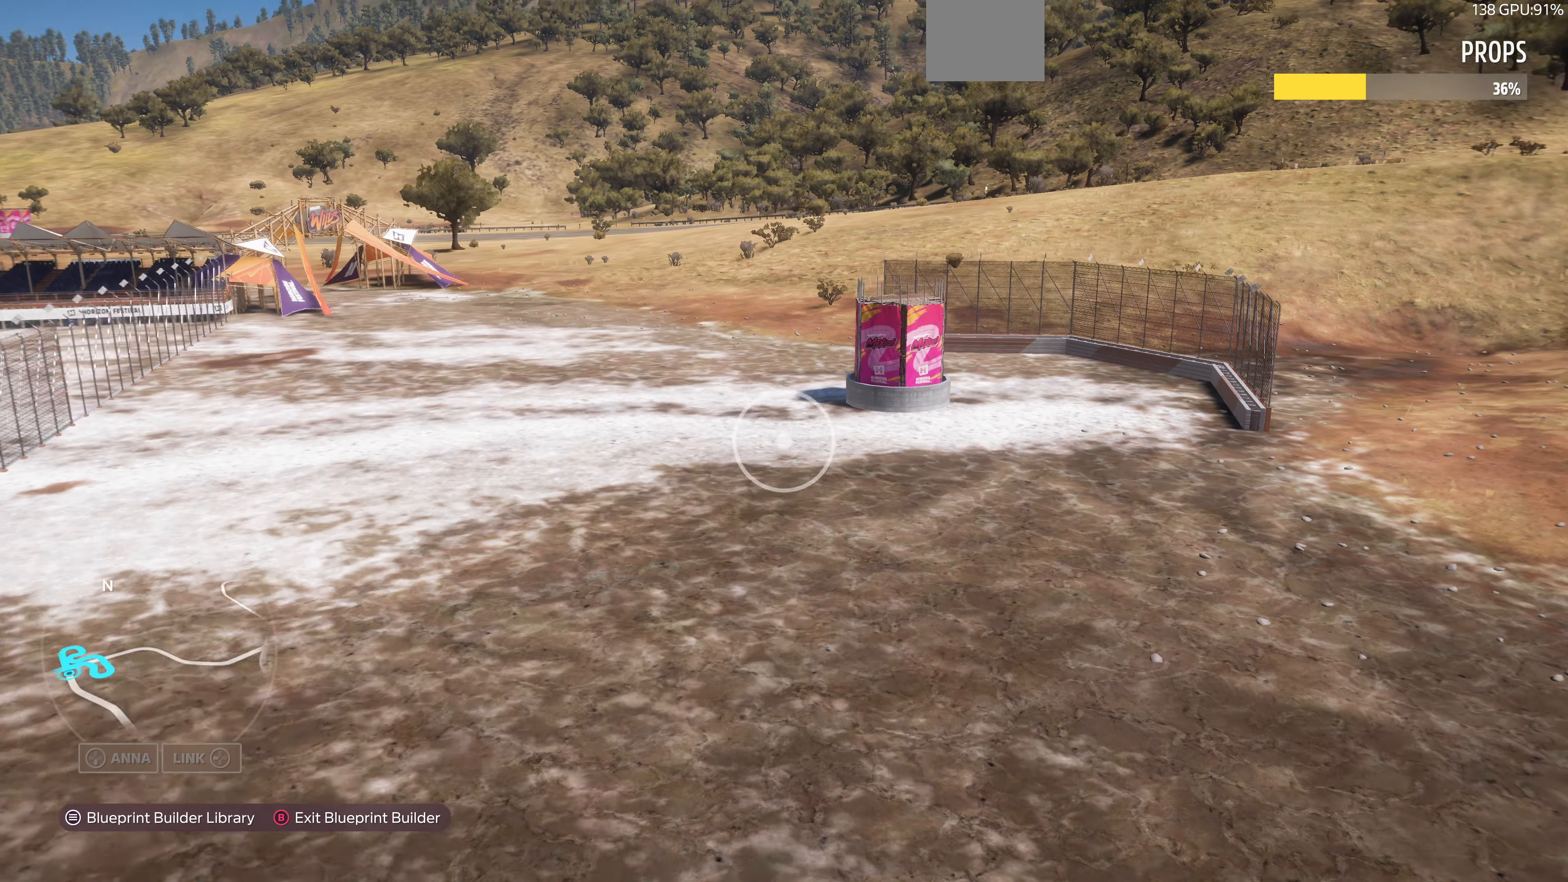
{"buttons": [], "left_stick": "up-right", "right_stick": "center", "events": [[67, "right_stick", "center"]]}
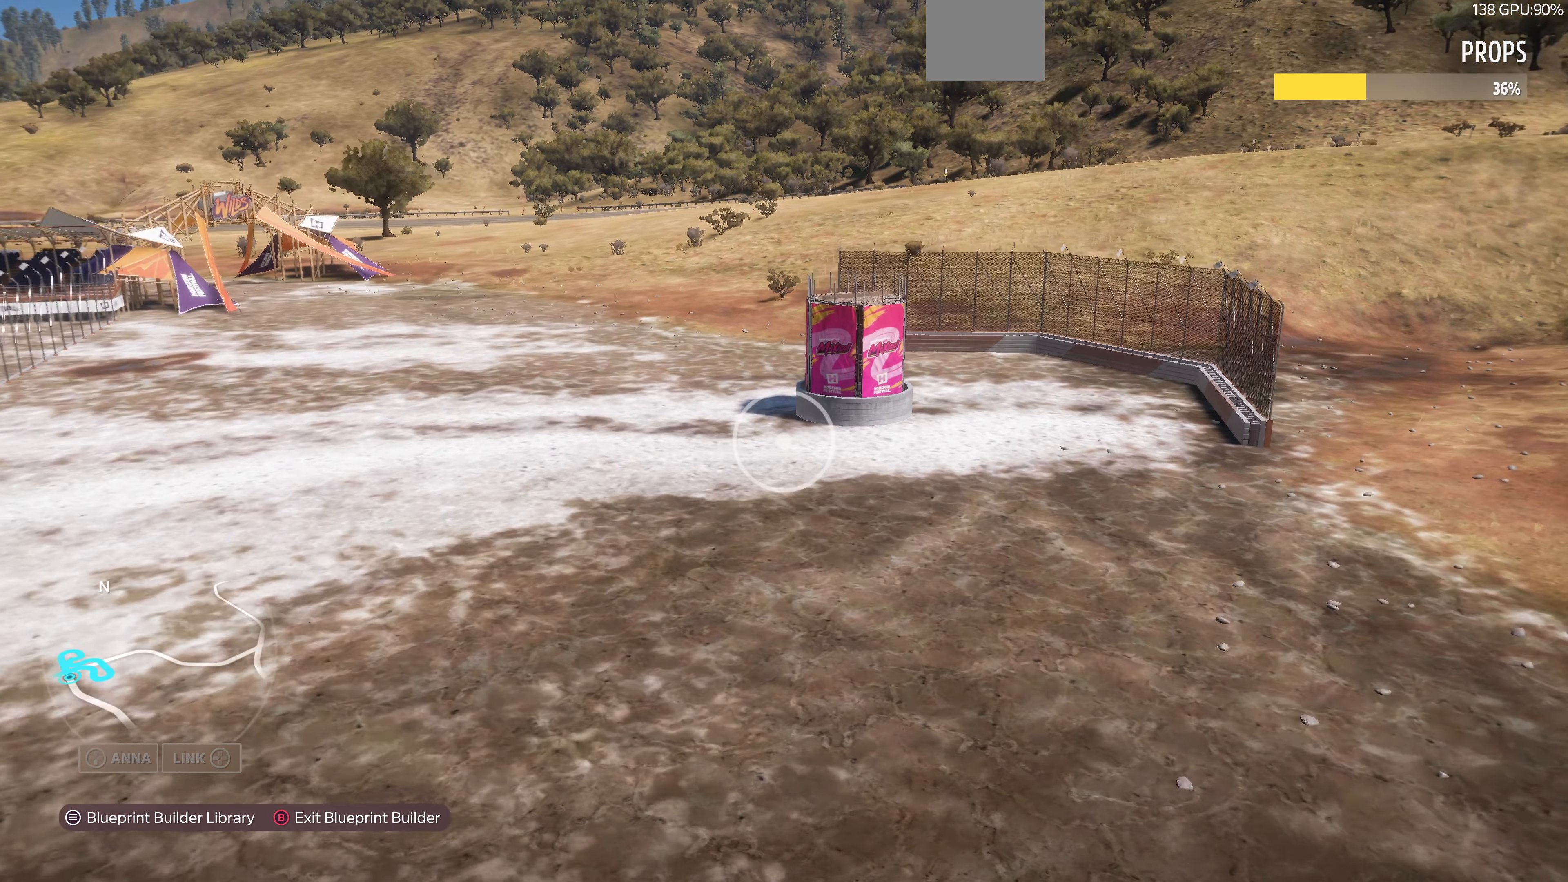
{"buttons": [], "left_stick": "up-right", "right_stick": "center", "events": []}
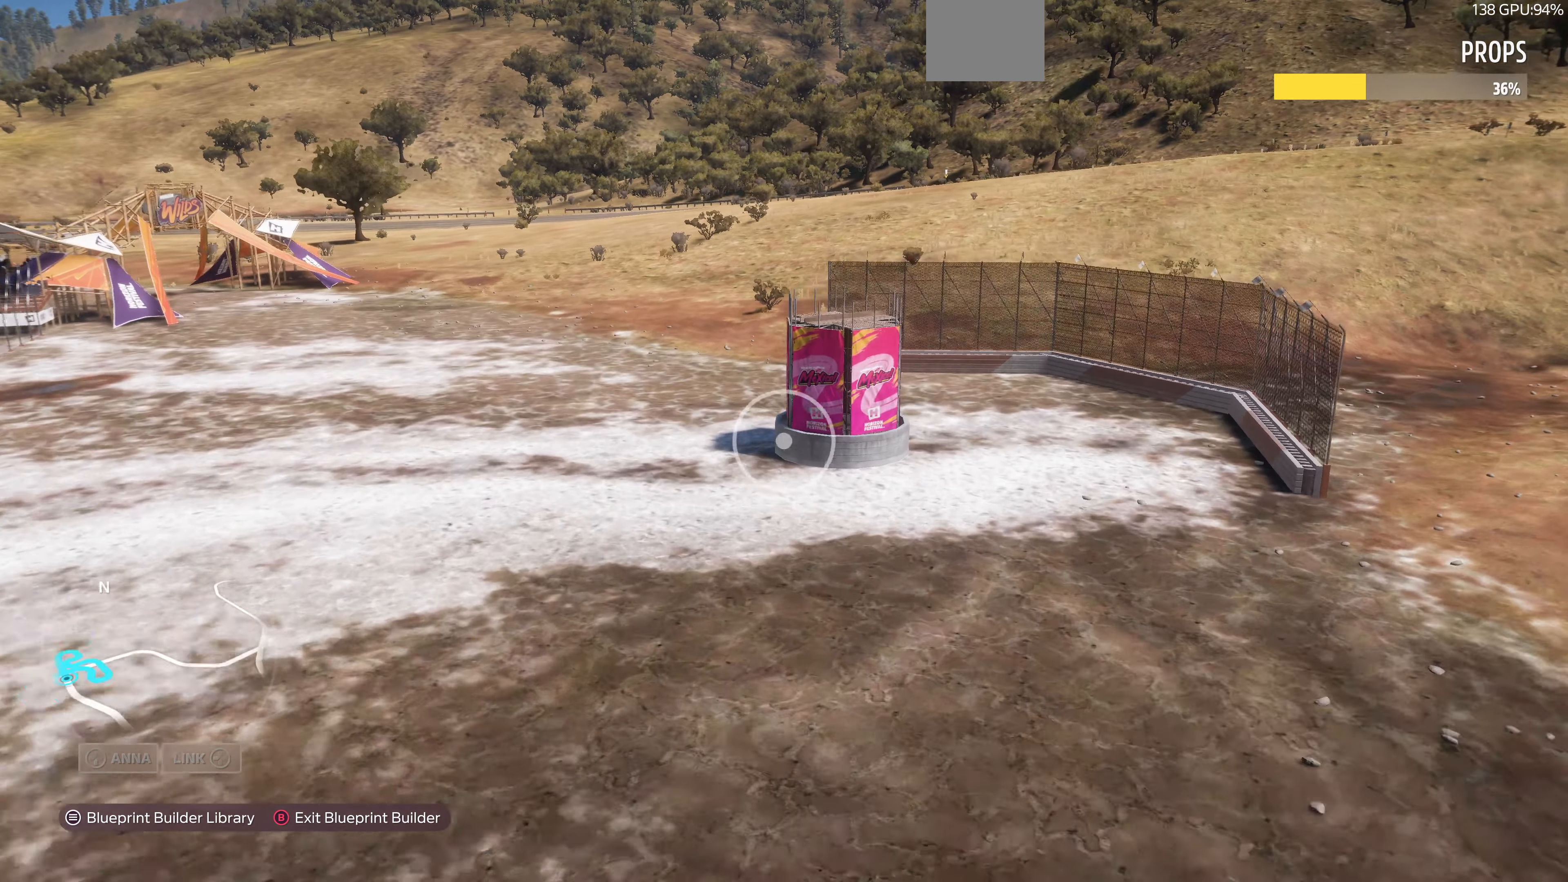
{"buttons": [], "left_stick": "center", "right_stick": "center", "events": [[367, "left_stick", "center"]]}
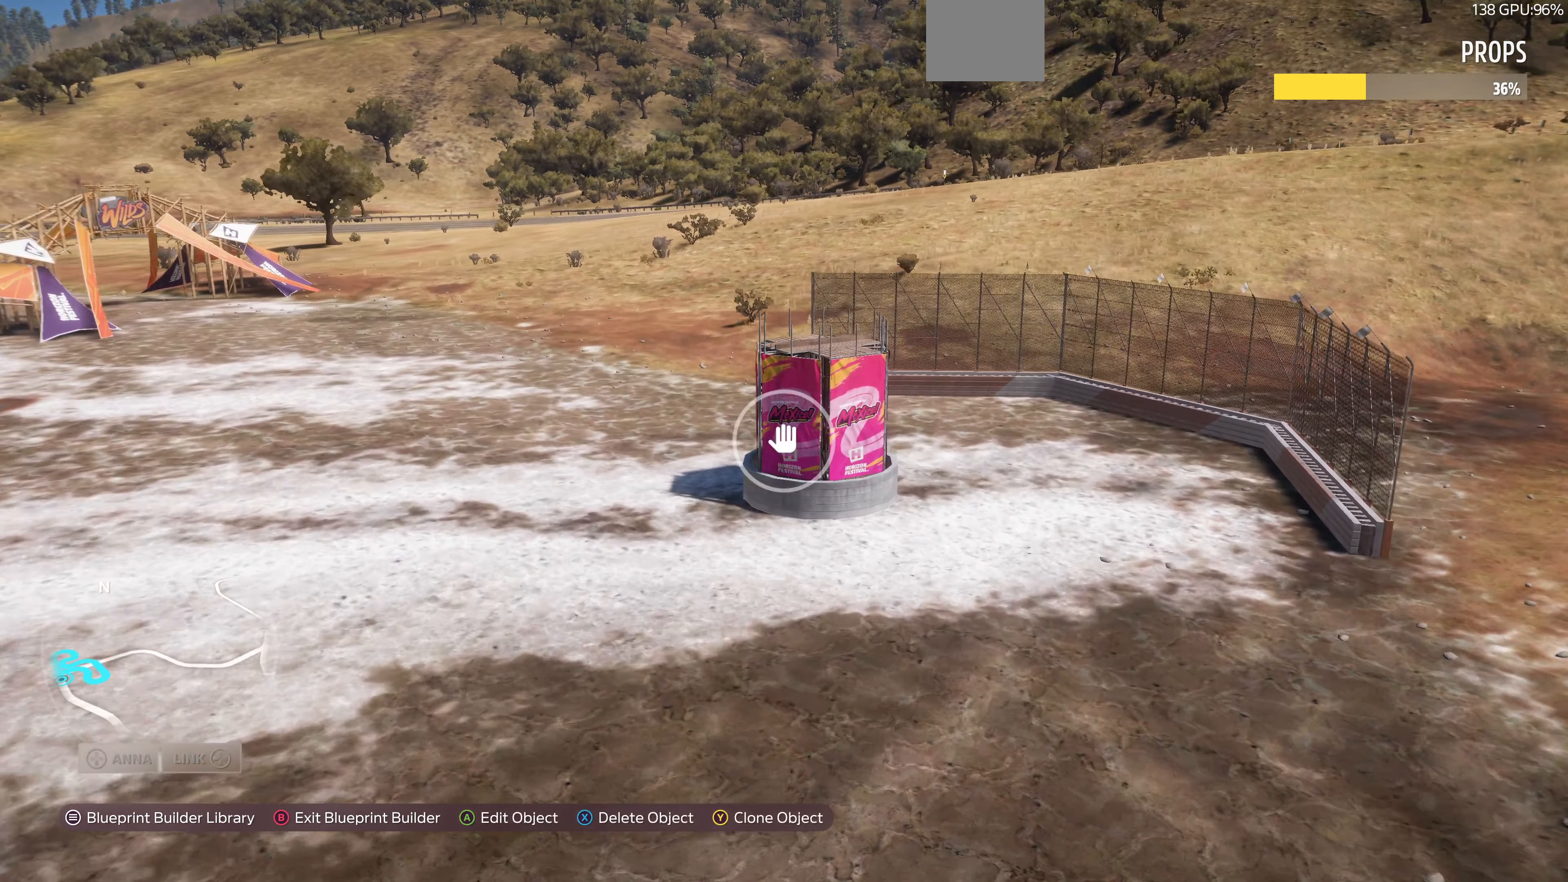
{"buttons": ["SQUARE"], "left_stick": "center", "right_stick": "center", "events": [[466, "SQUARE", "down"]]}
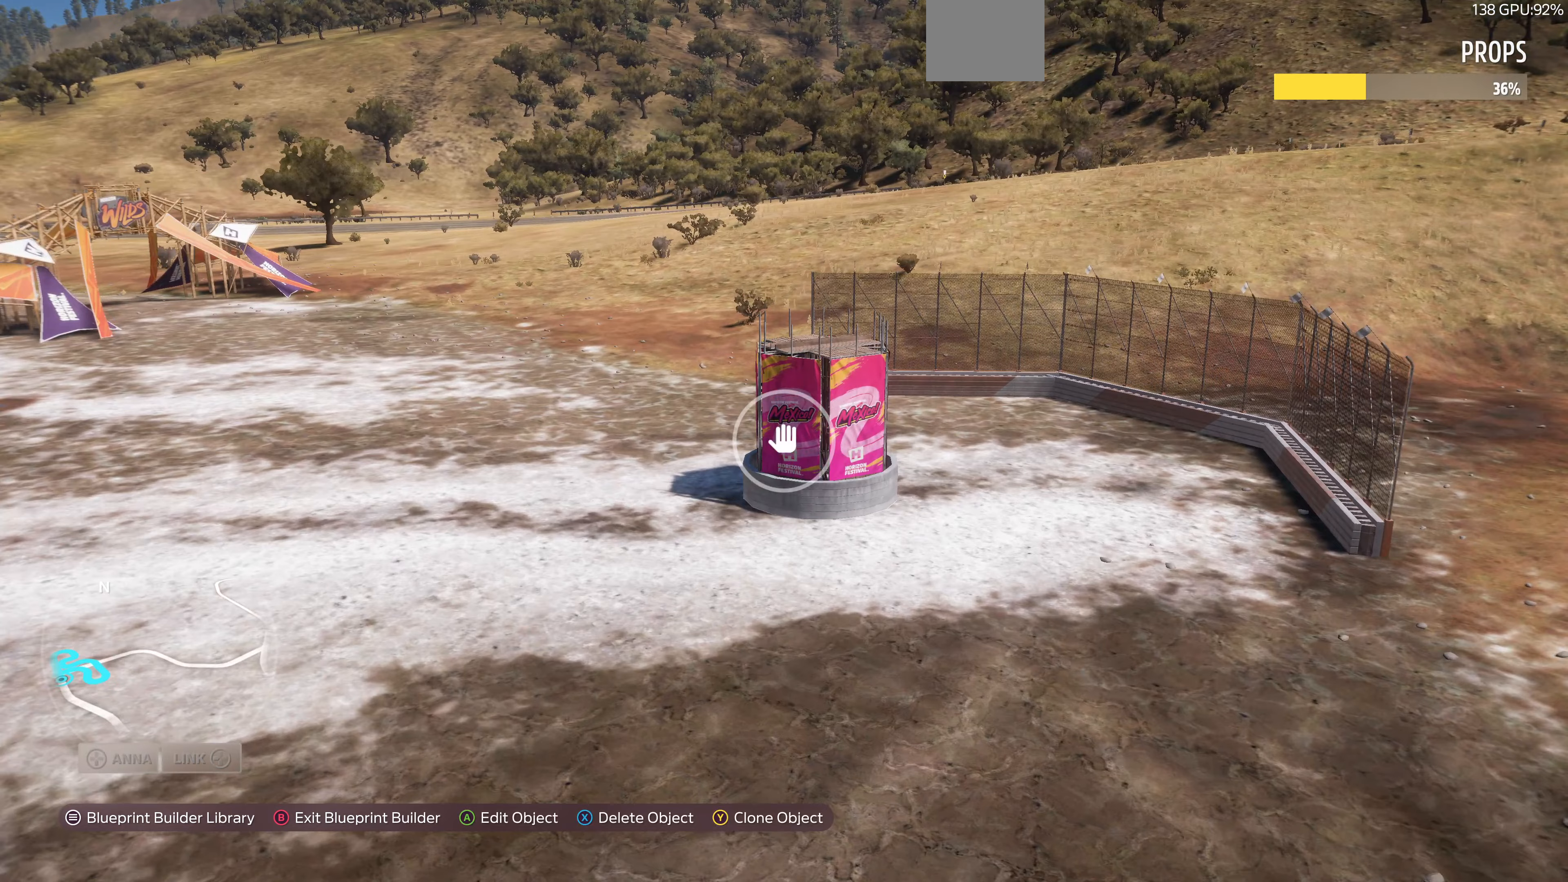
{"buttons": [], "left_stick": "down-right", "right_stick": "down-left", "events": [[100, "SQUARE", "up"], [100, "left_stick", "right"], [300, "left_stick", "down-right"], [366, "right_stick", "down-left"]]}
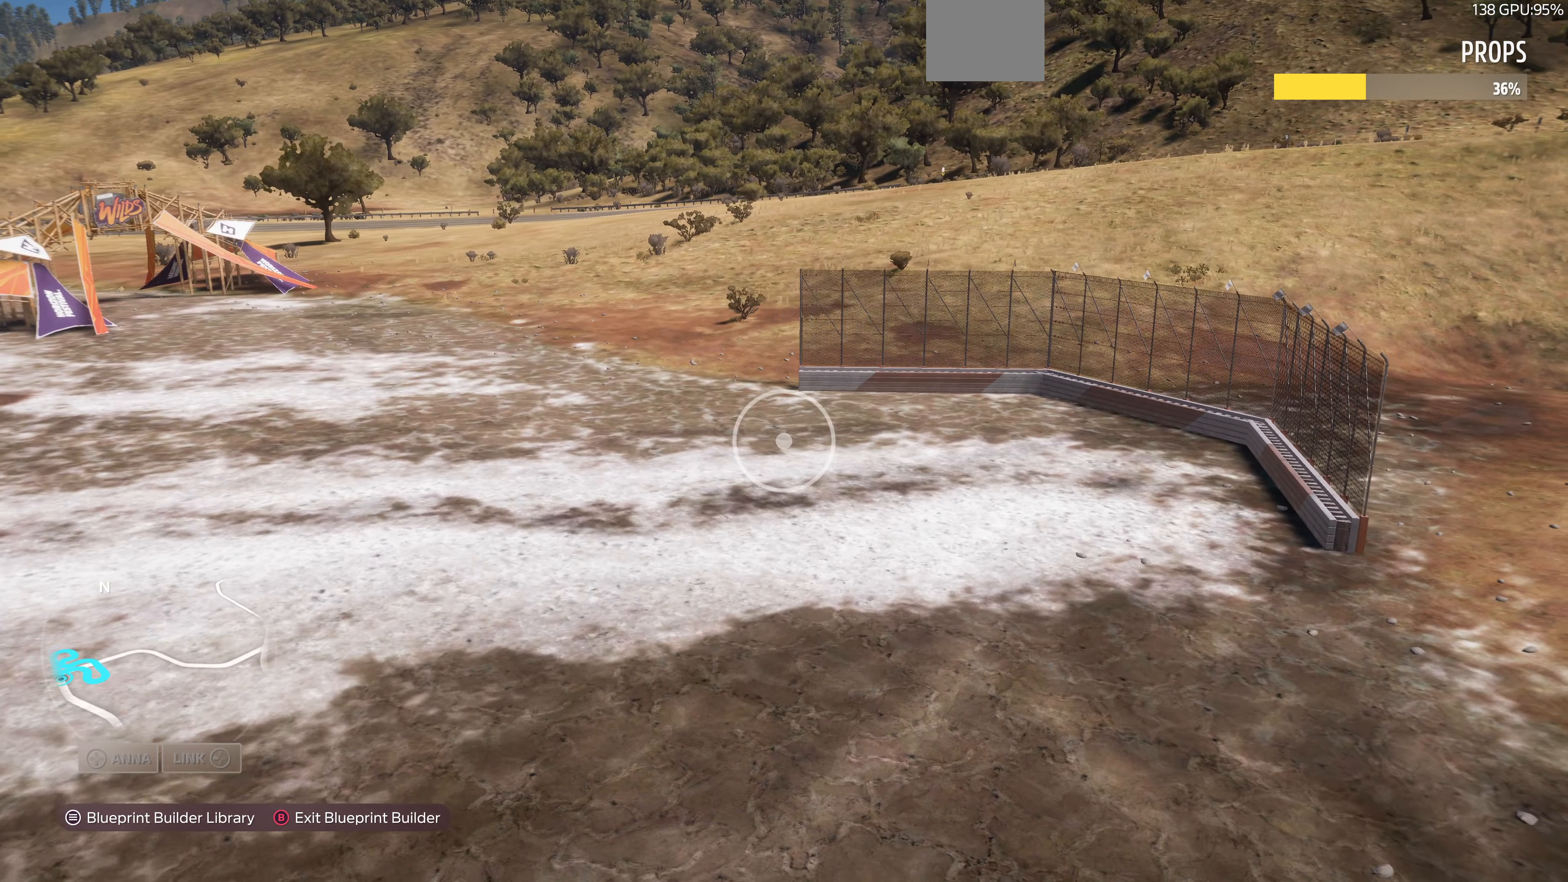
{"buttons": [], "left_stick": "up-right", "right_stick": "right", "events": [[66, "right_stick", "center"], [166, "left_stick", "right"], [266, "left_stick", "up-right"], [400, "right_stick", "right"]]}
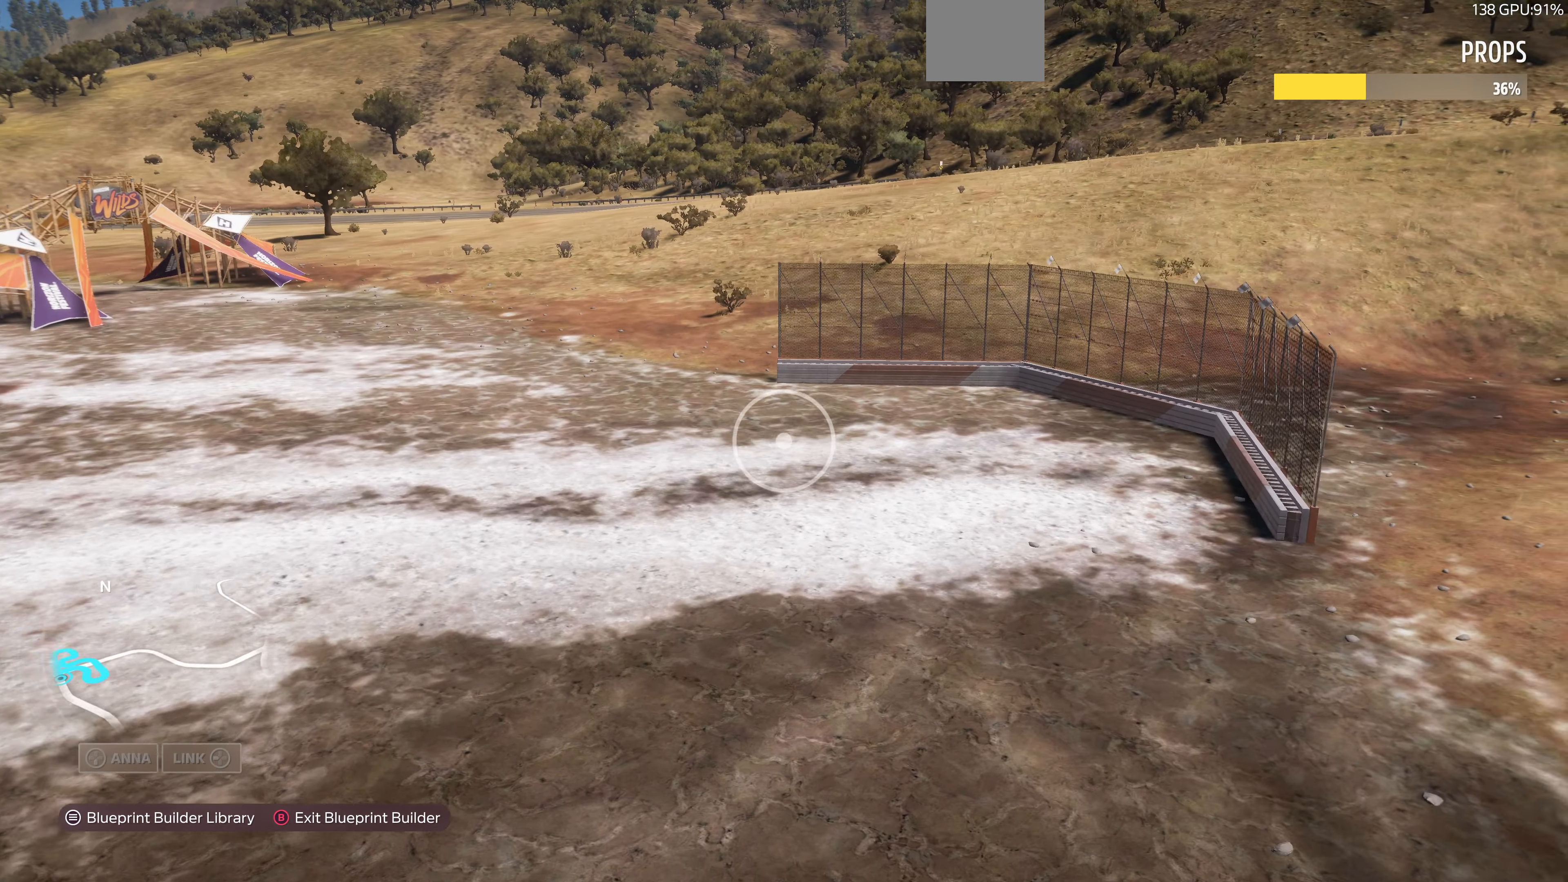
{"buttons": [], "left_stick": "up", "right_stick": "center", "events": [[66, "left_stick", "up"], [300, "right_stick", "center"]]}
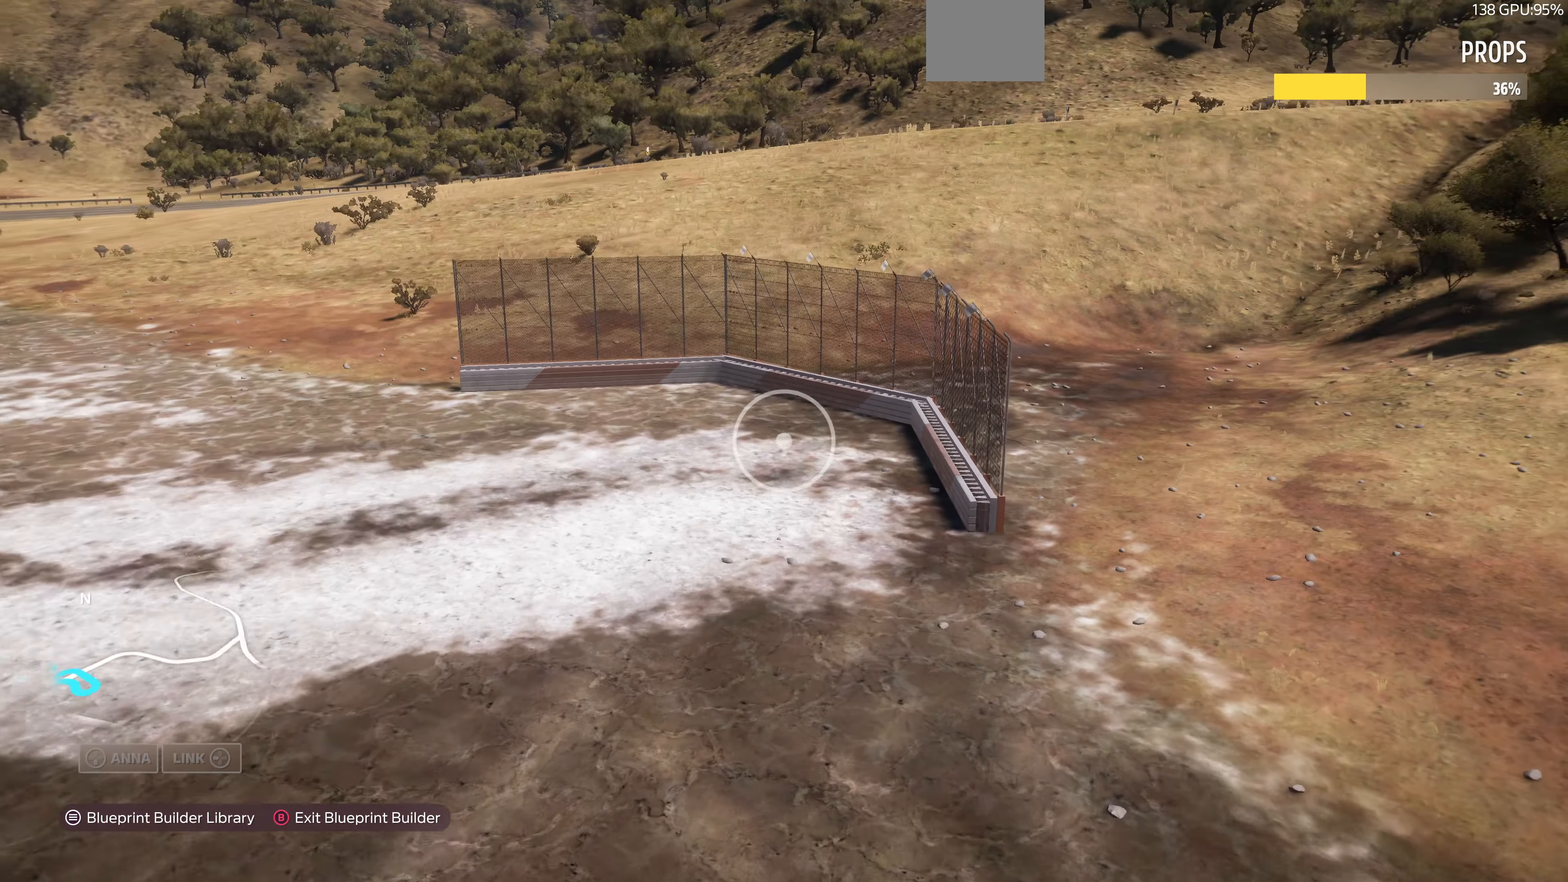
{"buttons": [], "left_stick": "up-right", "right_stick": "center", "events": [[366, "left_stick", "up-right"]]}
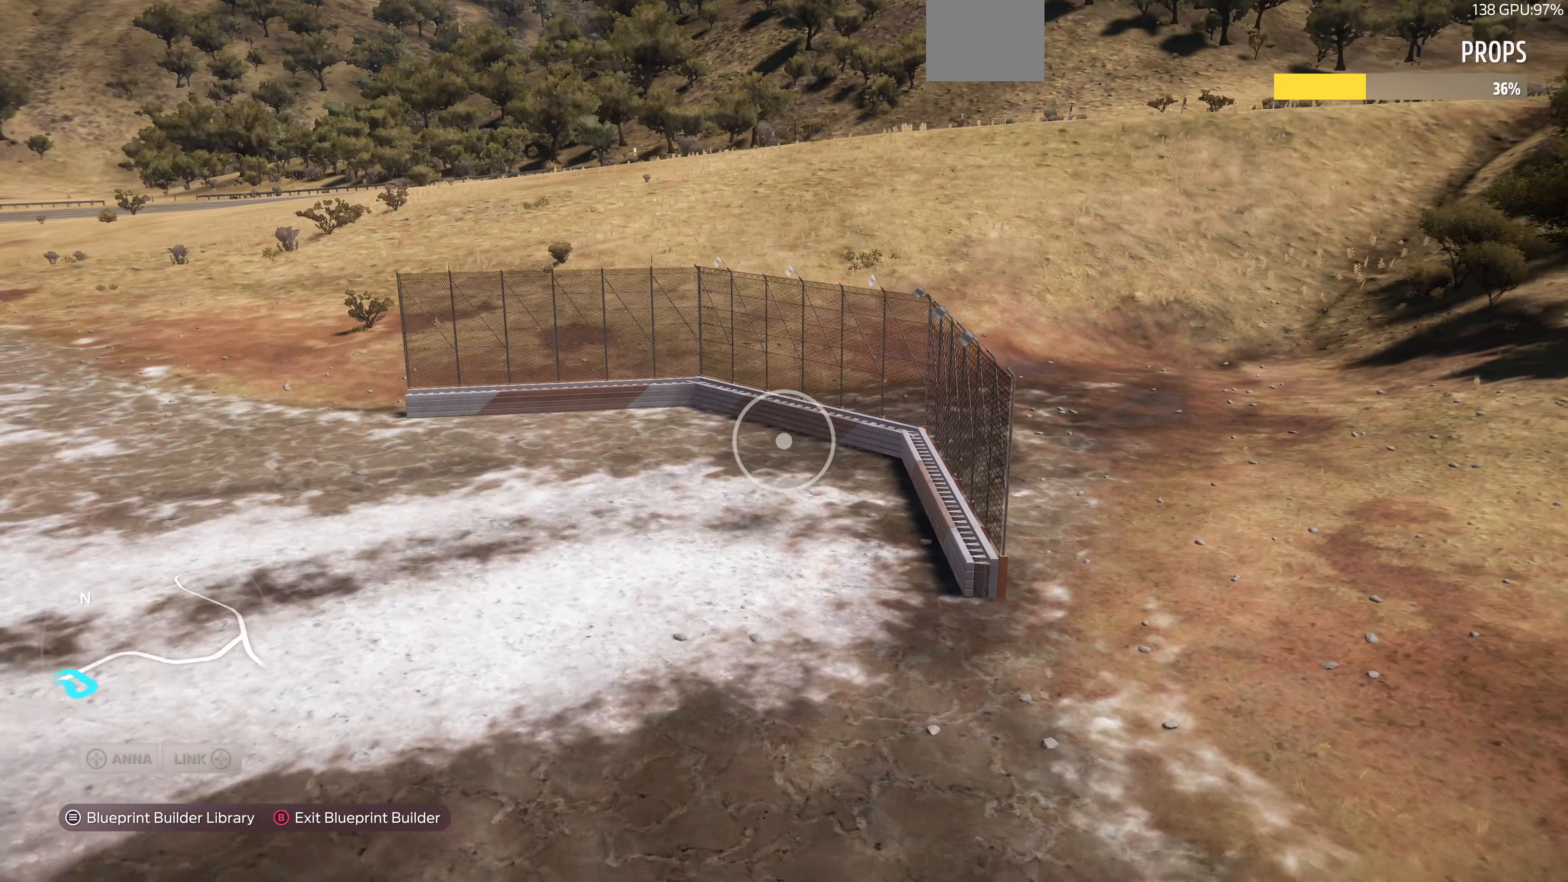
{"buttons": [], "left_stick": "up-left", "right_stick": "center", "events": [[166, "right_stick", "down-right"], [233, "left_stick", "up-left"], [433, "right_stick", "center"]]}
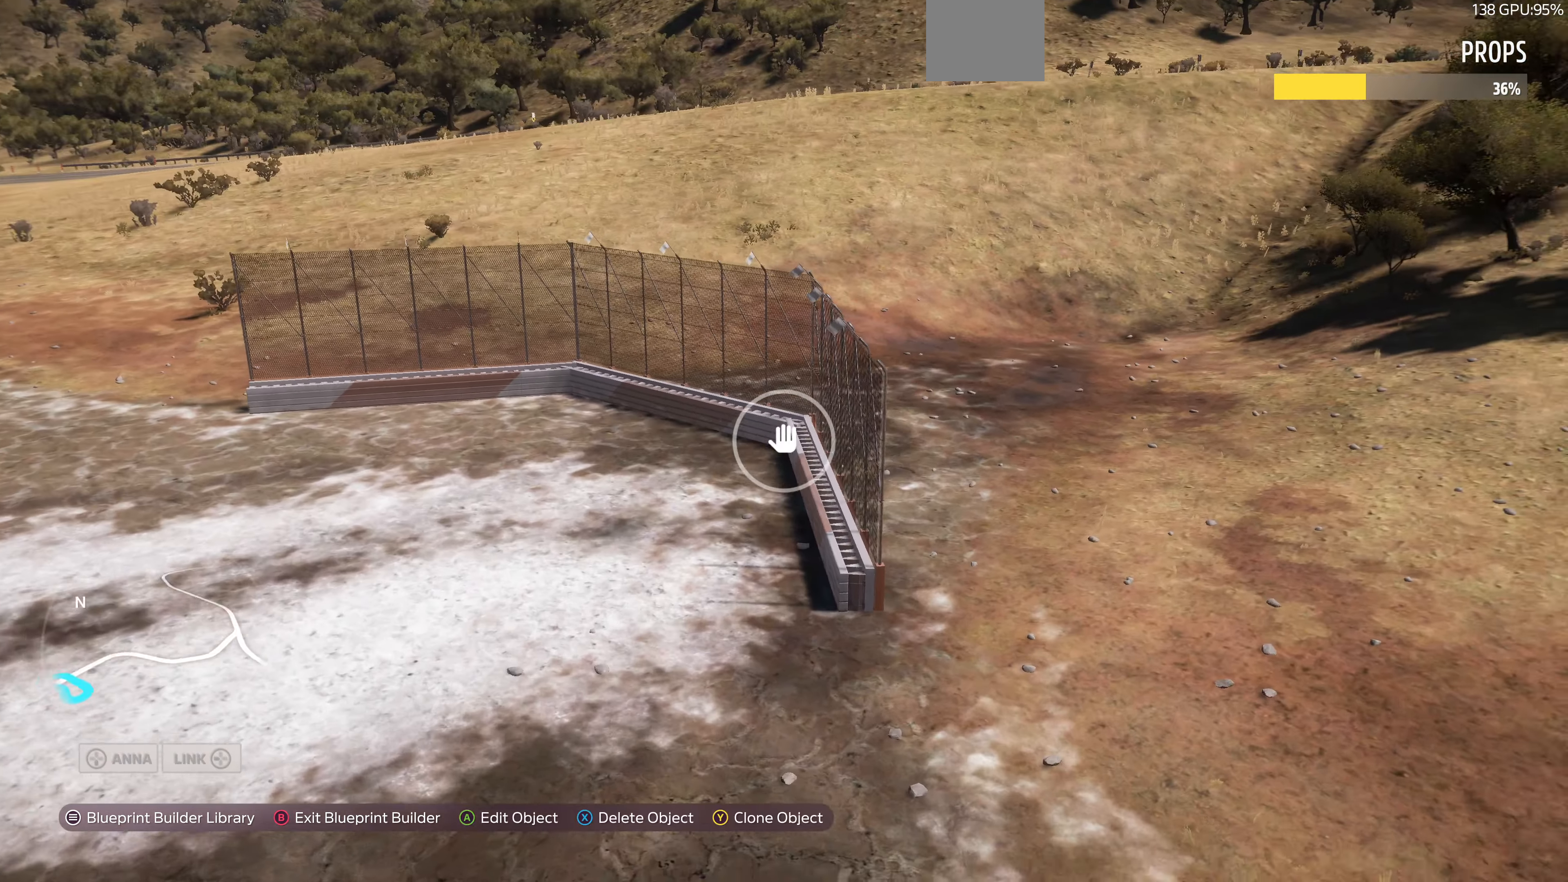
{"buttons": [], "left_stick": "up-left", "right_stick": "right", "events": [[466, "right_stick", "right"]]}
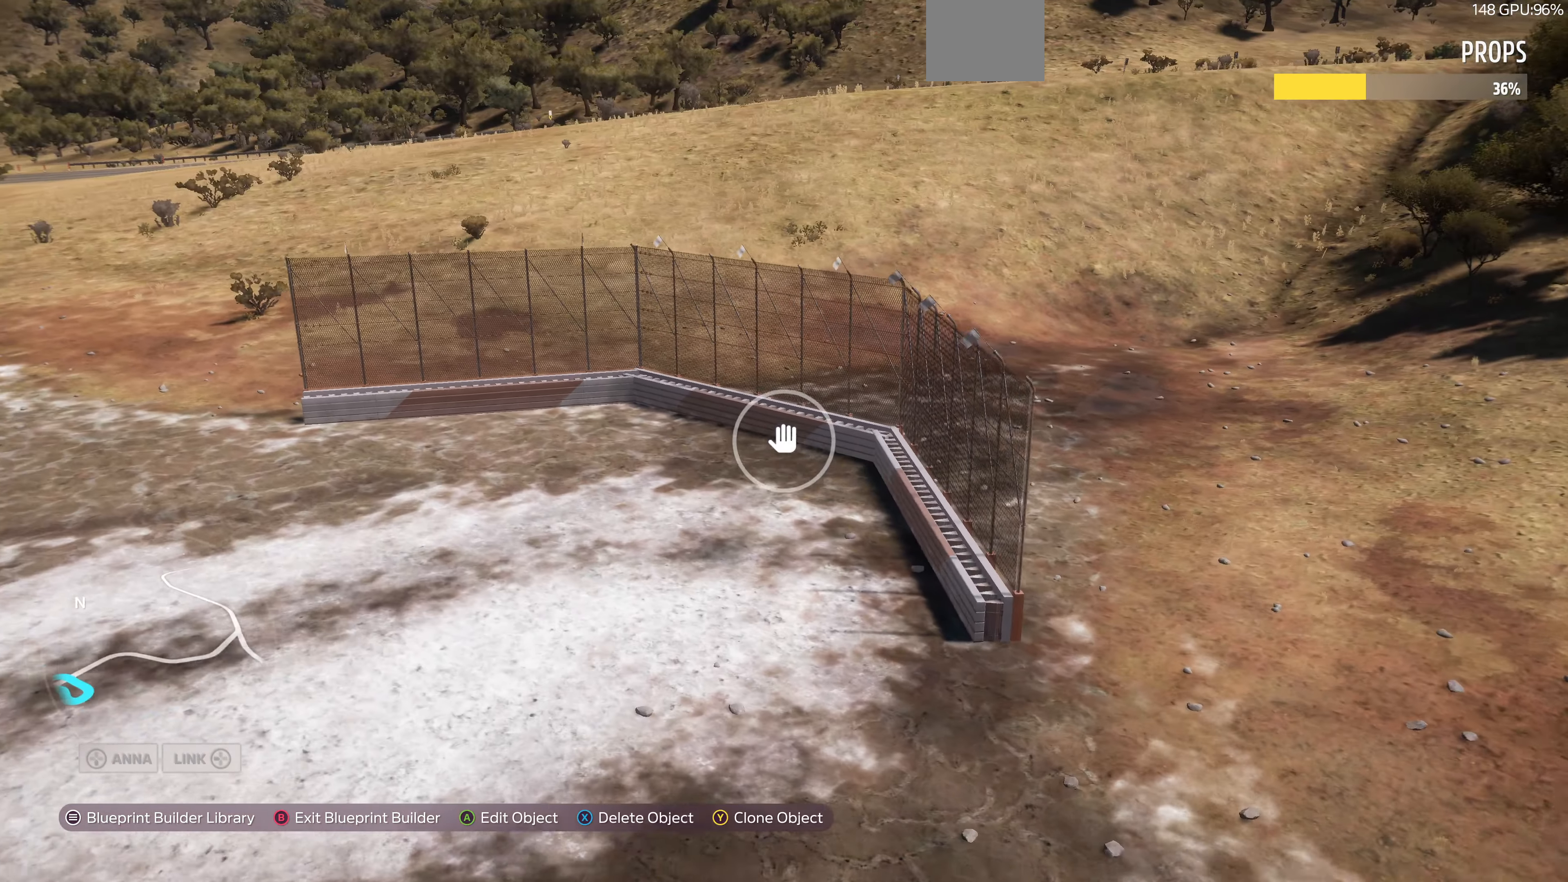
{"buttons": [], "left_stick": "up-left", "right_stick": "center", "events": [[200, "right_stick", "down-right"], [333, "right_stick", "center"]]}